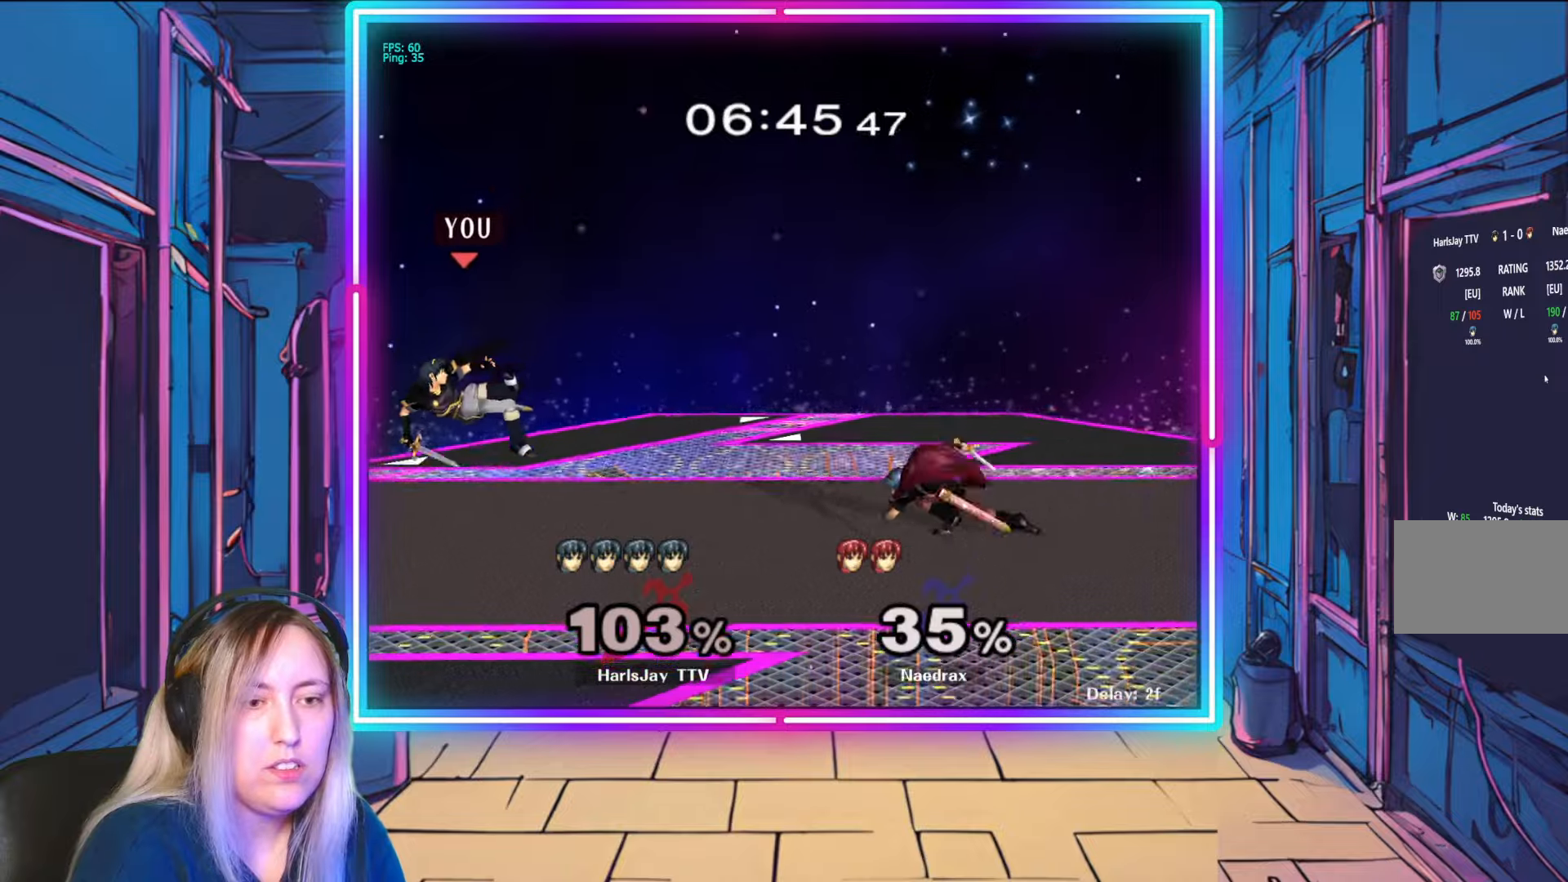
Gameplay with a controller (Nintendo layout); each line is a JSON object with the inputs held at the frame after it. "events" lists button and stick changes between this image and that frame as [ms after this image, input, new state], when the widget could be followed in between. Not read: L3 R3 START.
{"buttons": [], "left_stick": "right", "right_stick": "center", "events": [[67, "Y", "up"], [283, "A", "down"], [467, "A", "up"]]}
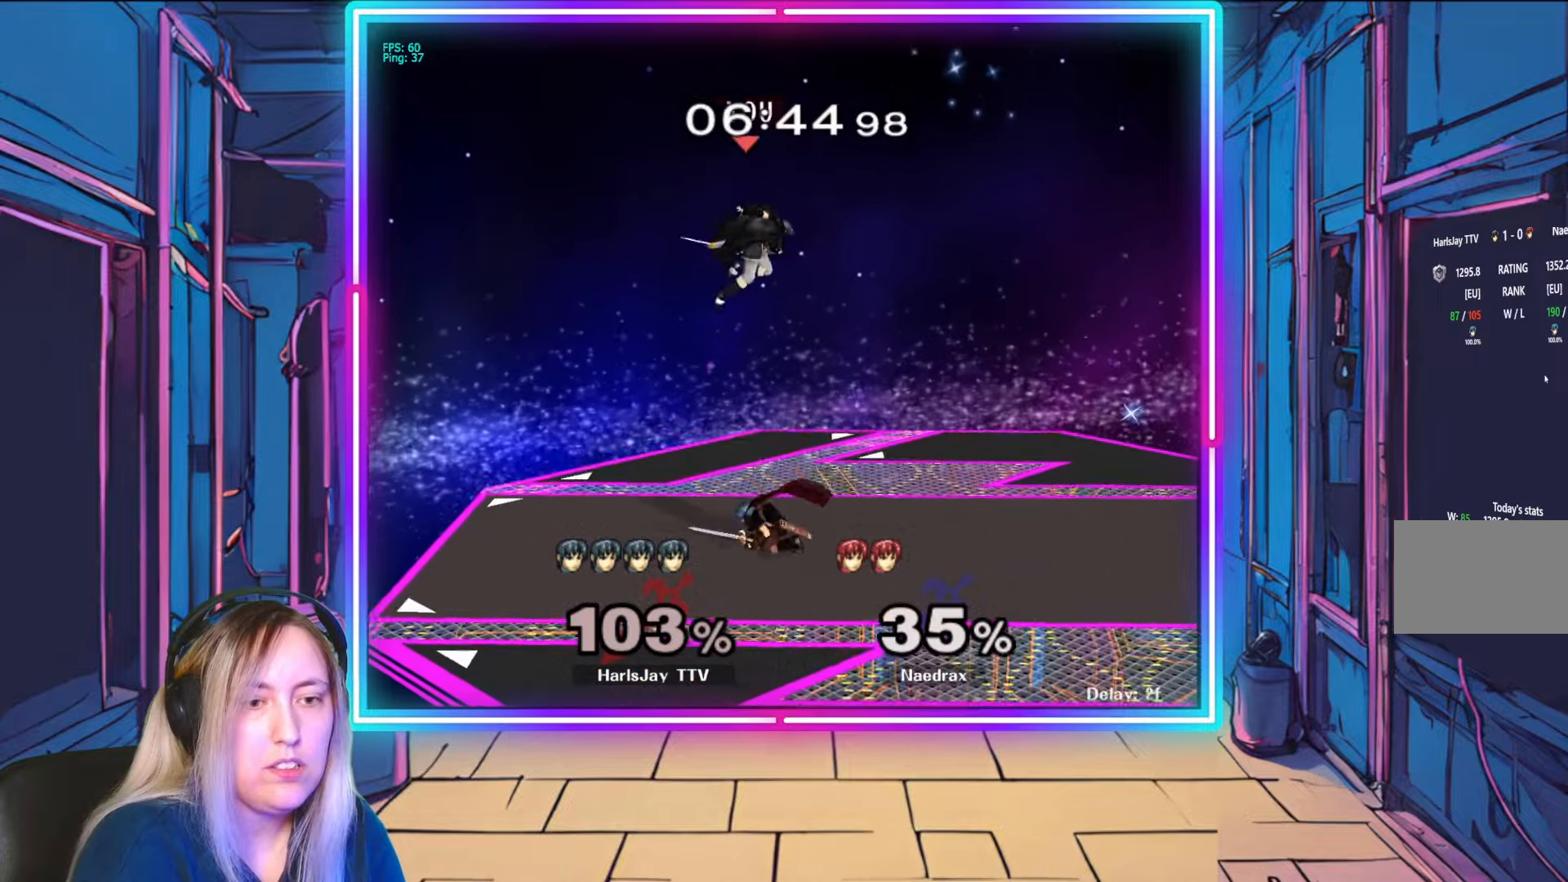
{"buttons": [], "left_stick": "right", "right_stick": "center", "events": []}
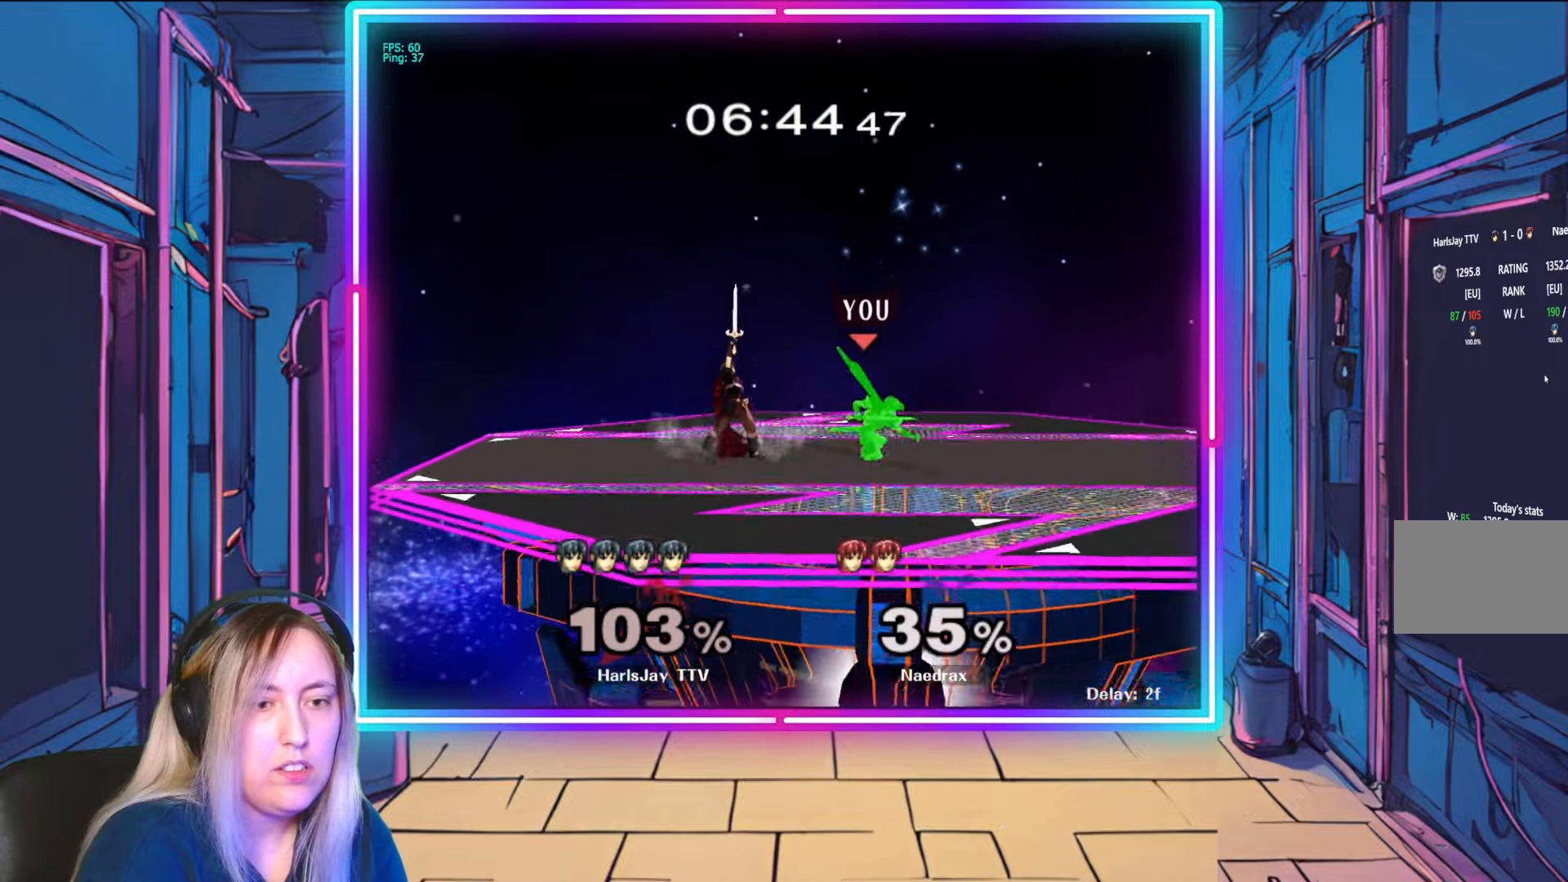
{"buttons": ["A"], "left_stick": "center", "right_stick": "center", "events": [[33, "left_stick", "down-right"], [167, "left_stick", "left"], [167, "right_stick", "left"], [283, "right_stick", "center"], [367, "A", "down"], [467, "left_stick", "center"]]}
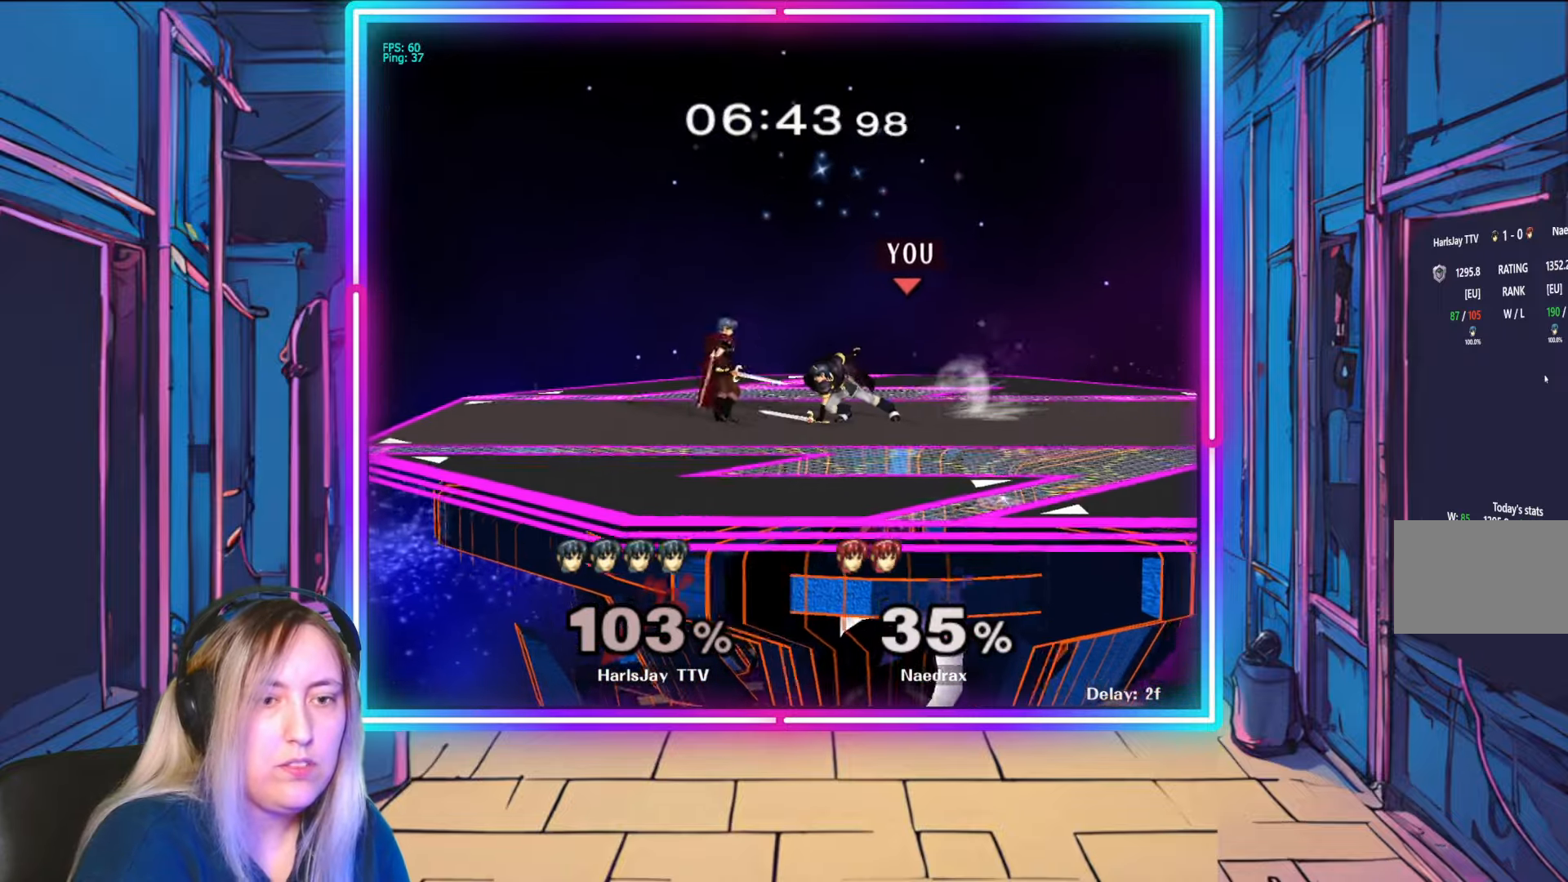
{"buttons": ["R1"], "left_stick": "right", "right_stick": "center", "events": [[67, "A", "up"], [233, "R1", "down"], [250, "left_stick", "down-left"], [317, "left_stick", "right"], [433, "left_stick", "center"], [500, "left_stick", "right"]]}
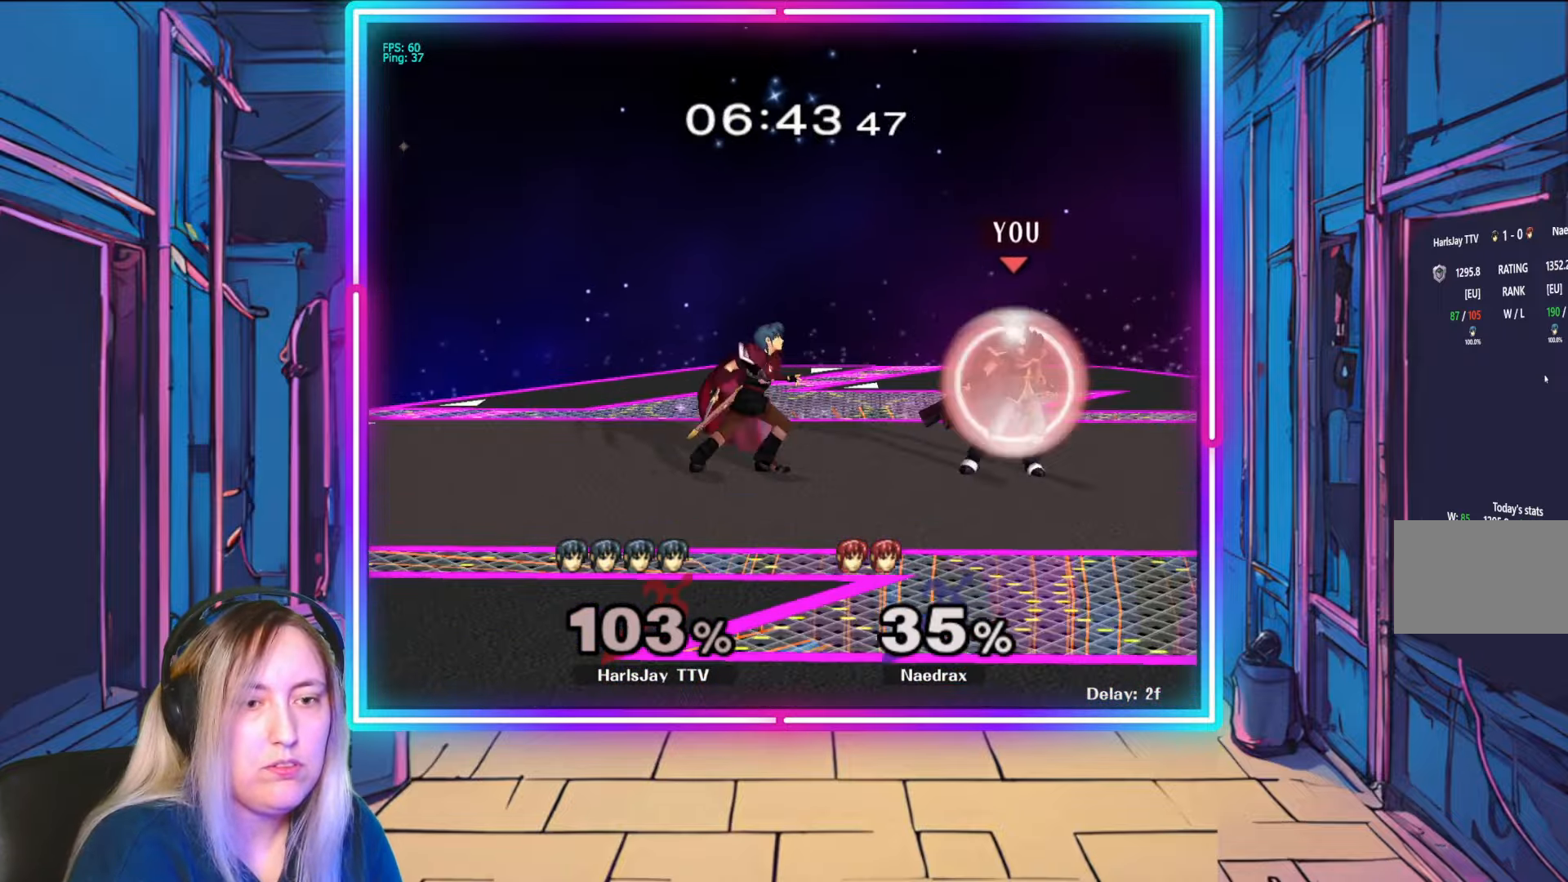
{"buttons": [], "left_stick": "center", "right_stick": "center", "events": [[167, "left_stick", "center"], [217, "left_stick", "right"], [317, "left_stick", "center"], [383, "R1", "up"]]}
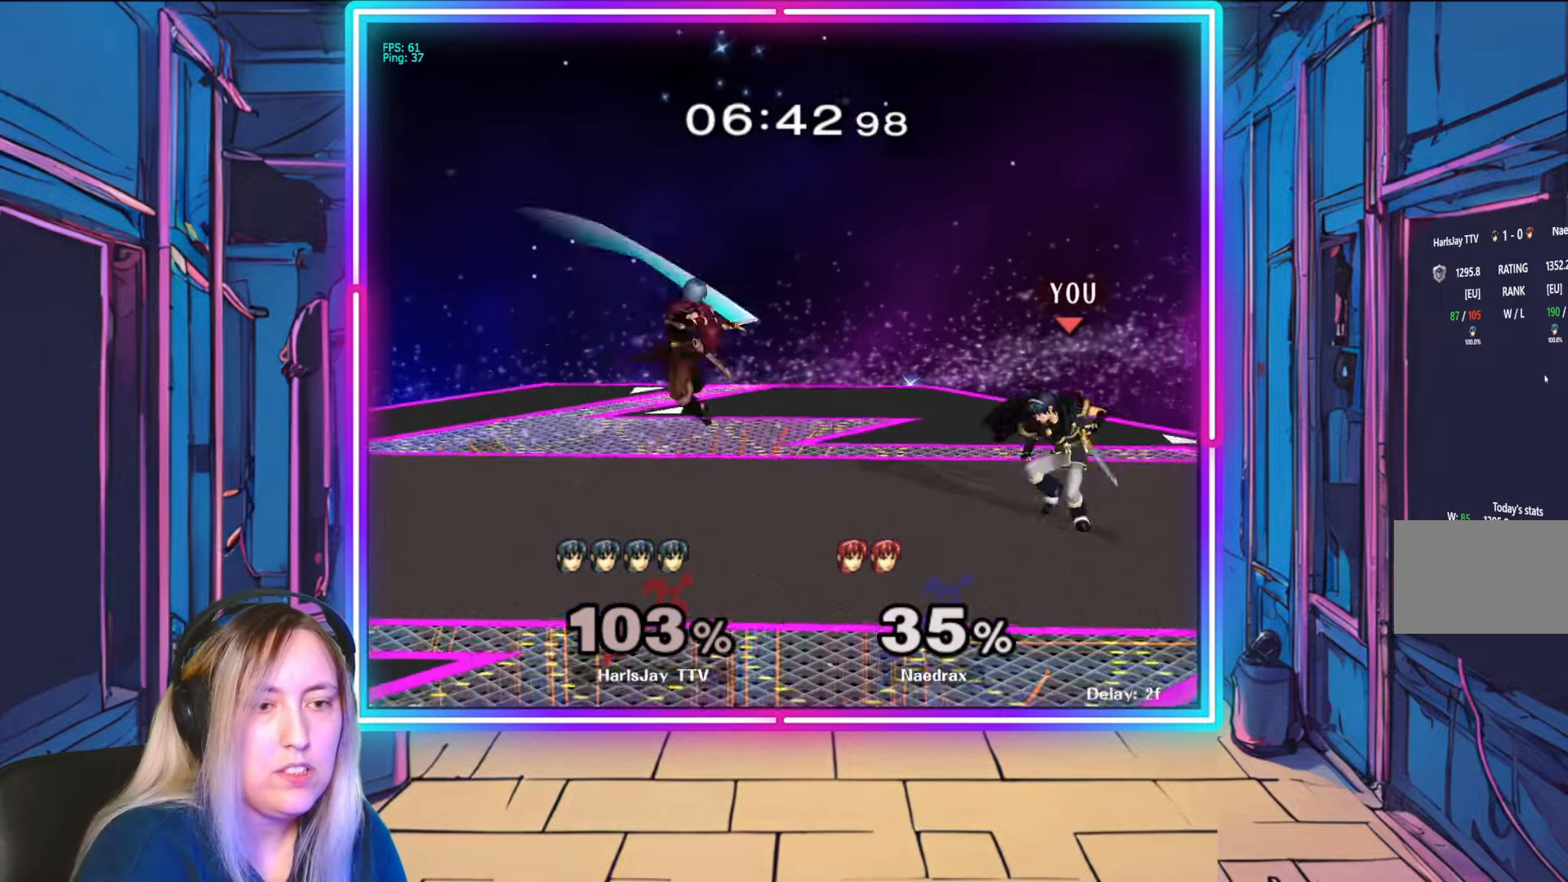
{"buttons": ["A"], "left_stick": "left", "right_stick": "center", "events": [[67, "left_stick", "left"], [183, "A", "down"], [333, "A", "up"], [367, "A", "down"]]}
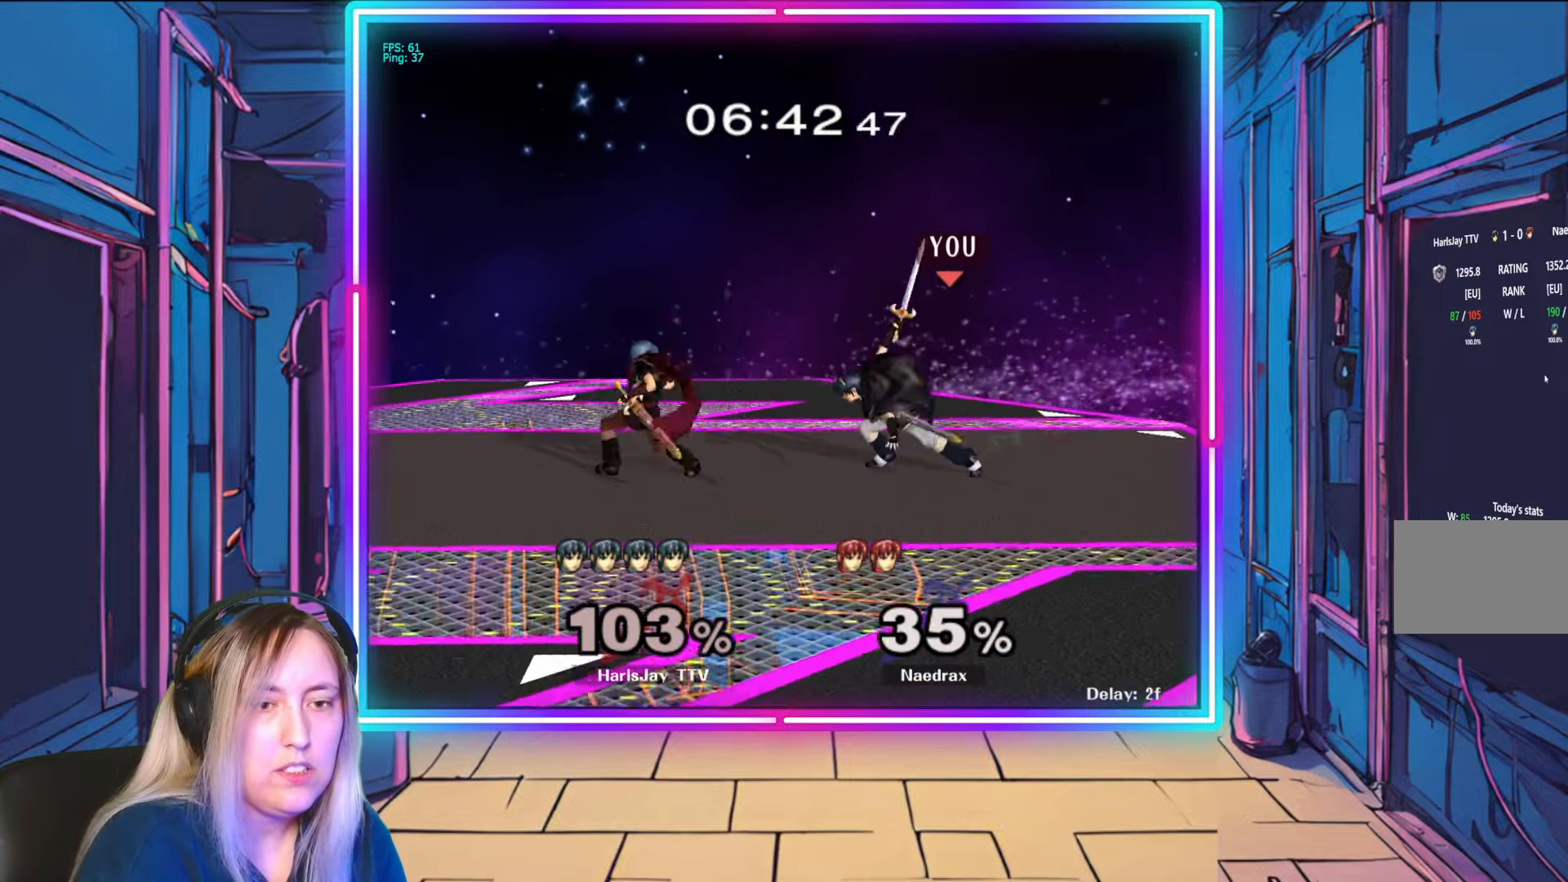
{"buttons": ["R1"], "left_stick": "center", "right_stick": "center", "events": [[33, "A", "up"], [83, "left_stick", "center"], [133, "R1", "down"], [333, "left_stick", "left"], [500, "left_stick", "center"]]}
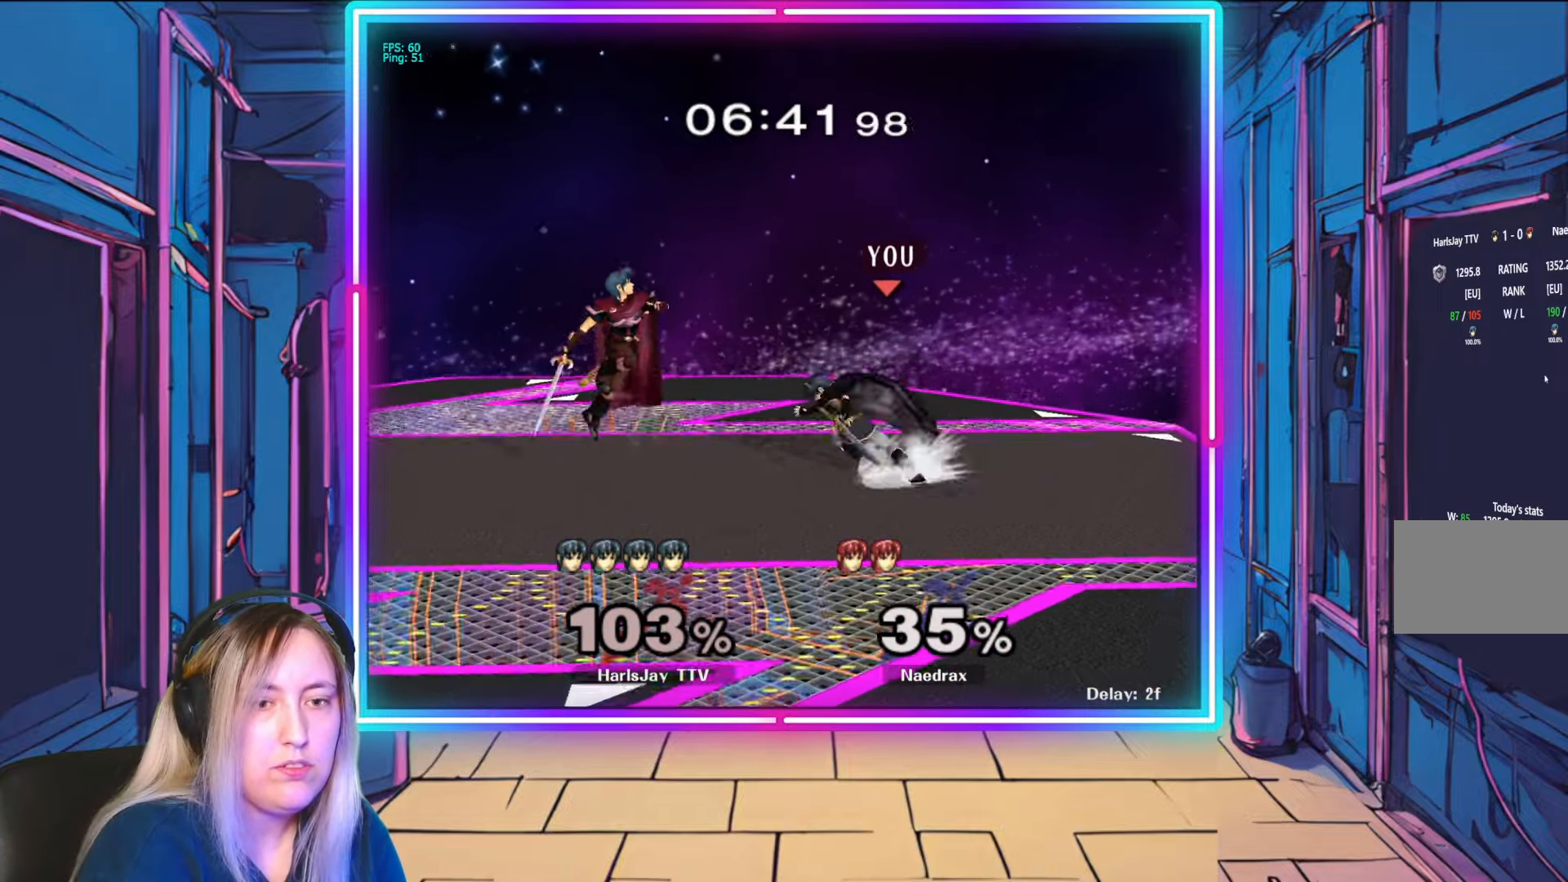
{"buttons": ["R1"], "left_stick": "left", "right_stick": "center", "events": [[50, "left_stick", "left"], [217, "left_stick", "center"], [283, "left_stick", "left"], [433, "left_stick", "center"], [500, "left_stick", "left"]]}
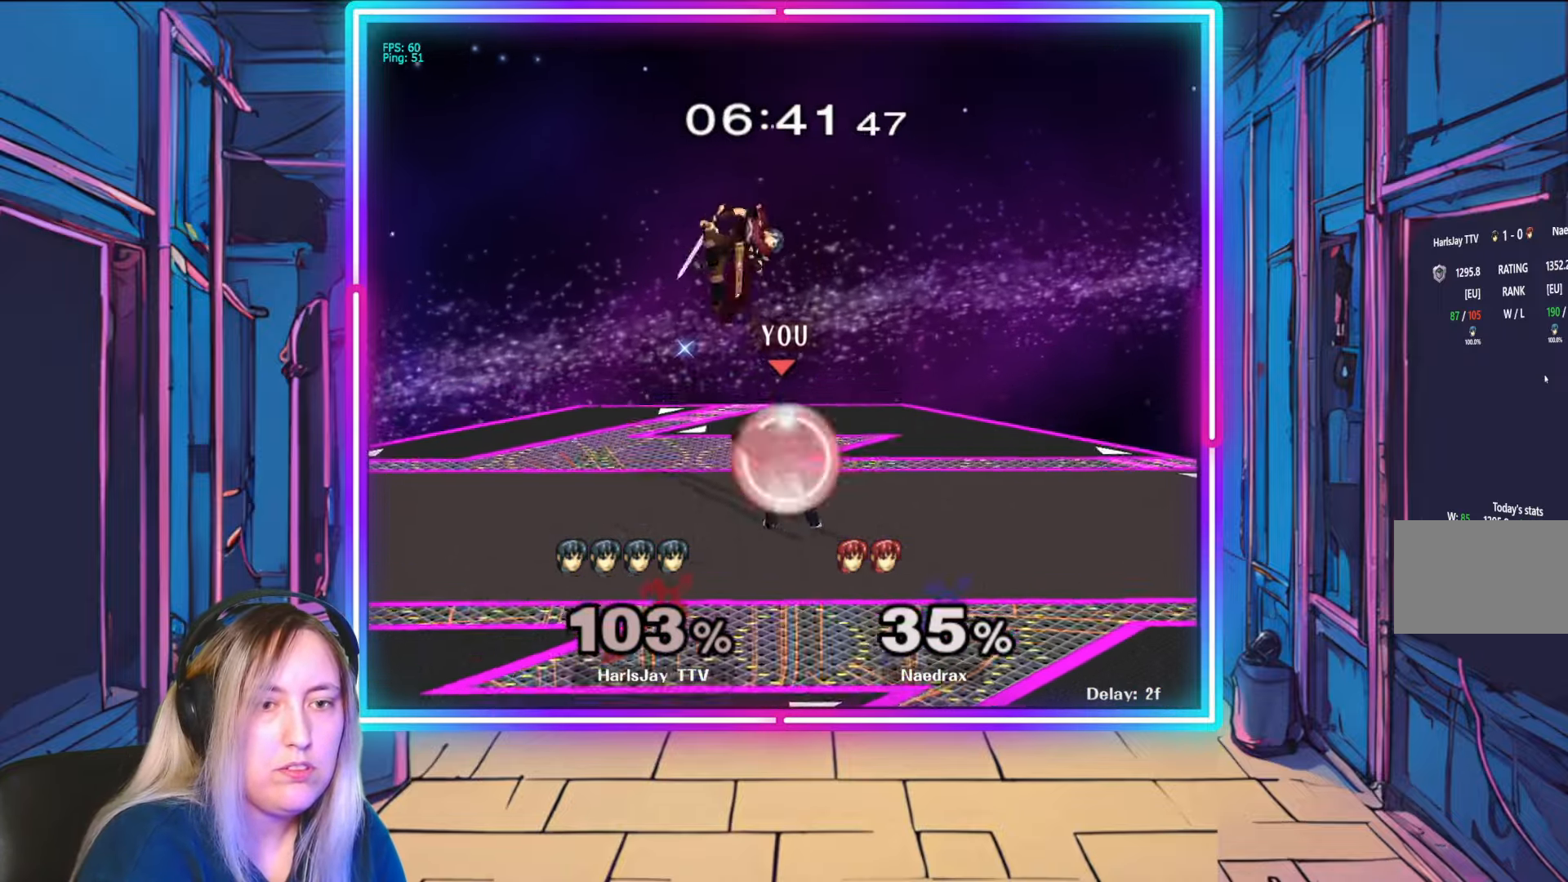
{"buttons": [], "left_stick": "down", "right_stick": "center", "events": [[167, "left_stick", "center"], [217, "left_stick", "left"], [367, "left_stick", "center"], [417, "R1", "up"], [483, "left_stick", "down"]]}
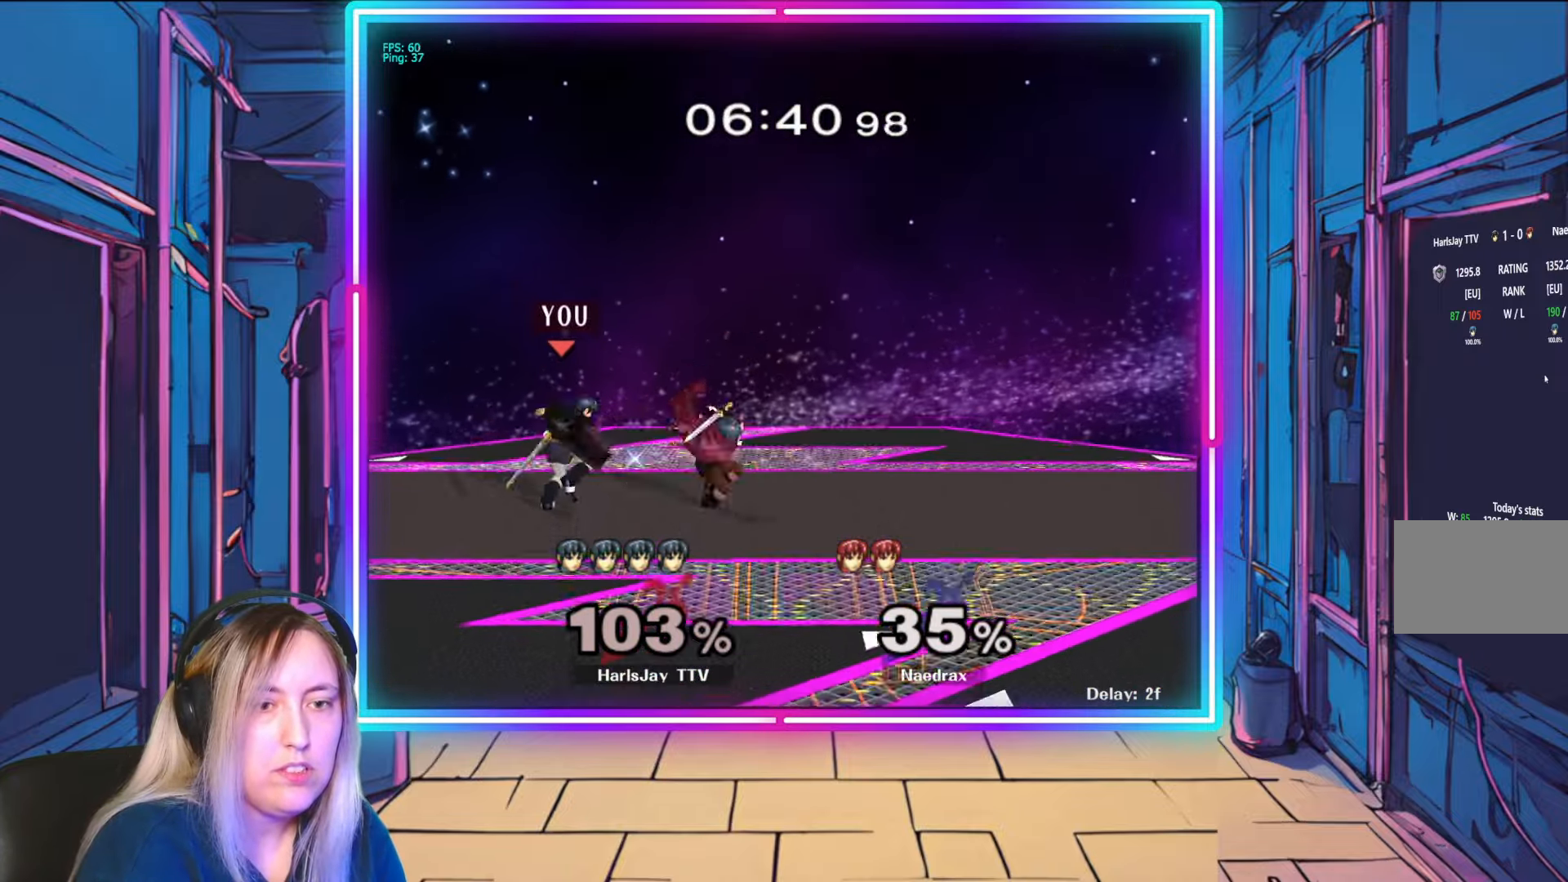
{"buttons": [], "left_stick": "down-right", "right_stick": "down-right", "events": [[17, "A", "down"], [133, "A", "up"], [167, "A", "down"], [250, "left_stick", "down-right"], [283, "A", "up"], [500, "right_stick", "down-right"]]}
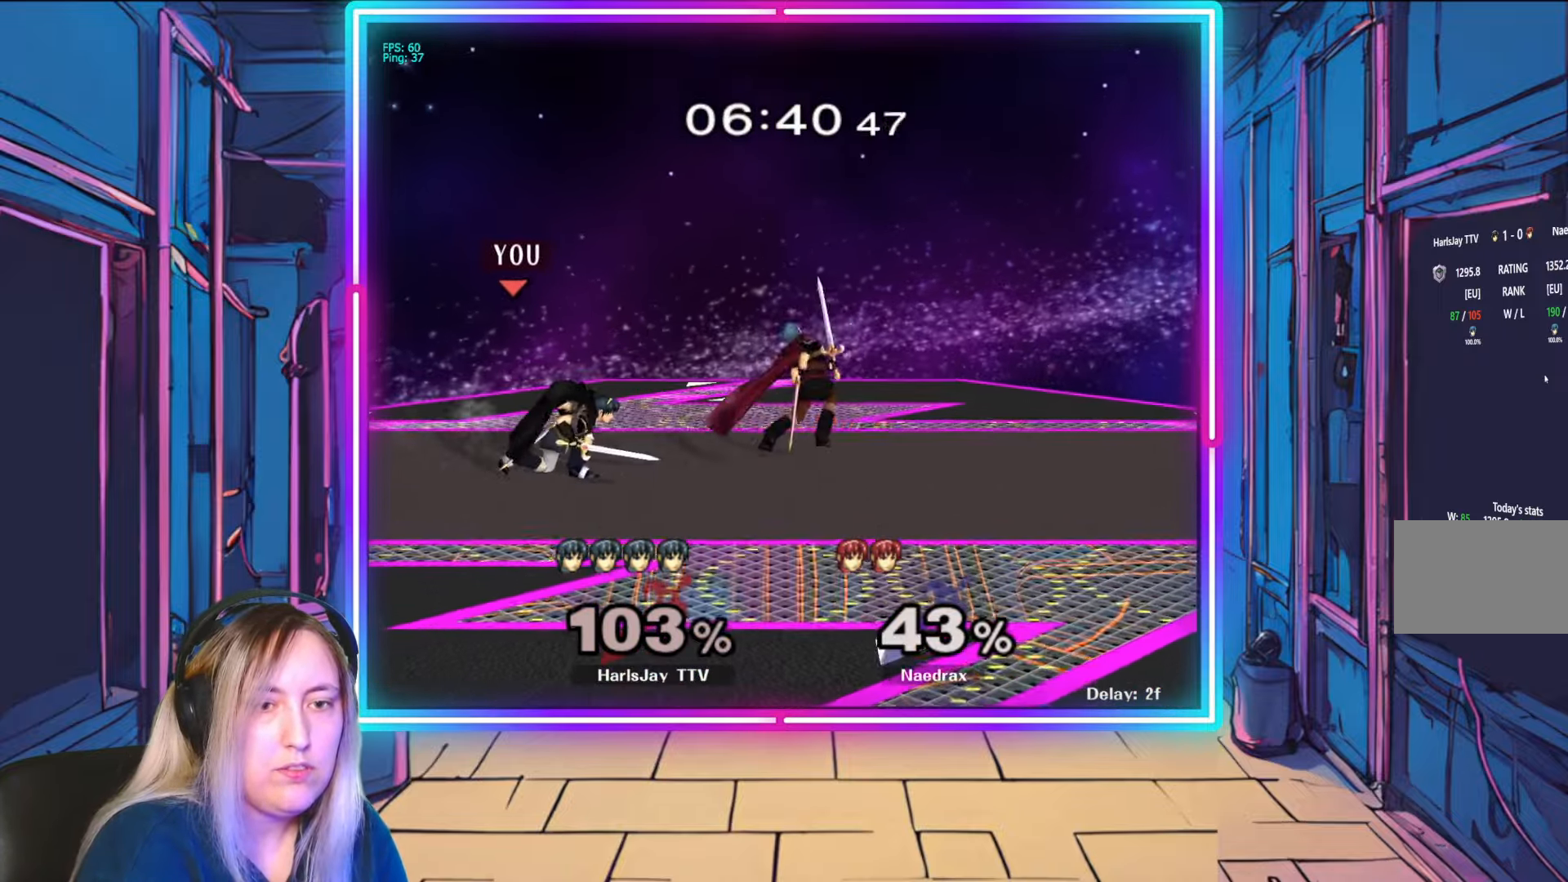
{"buttons": [], "left_stick": "right", "right_stick": "center", "events": [[17, "left_stick", "right"], [133, "right_stick", "center"], [333, "right_stick", "right"], [467, "right_stick", "center"]]}
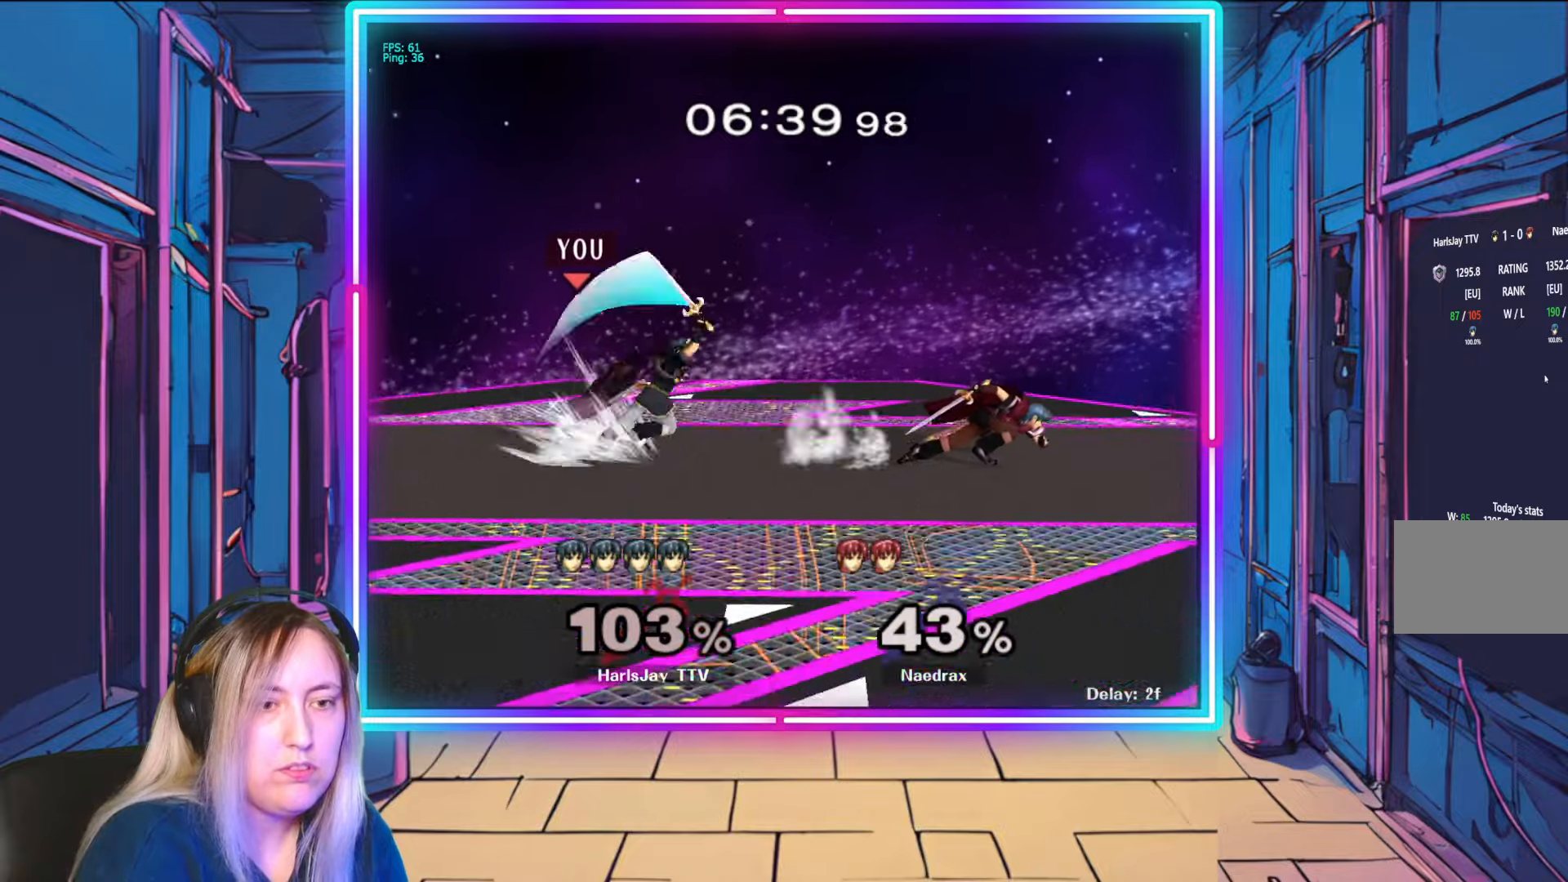
{"buttons": ["R1"], "left_stick": "center", "right_stick": "center", "events": [[217, "left_stick", "center"], [383, "R1", "down"]]}
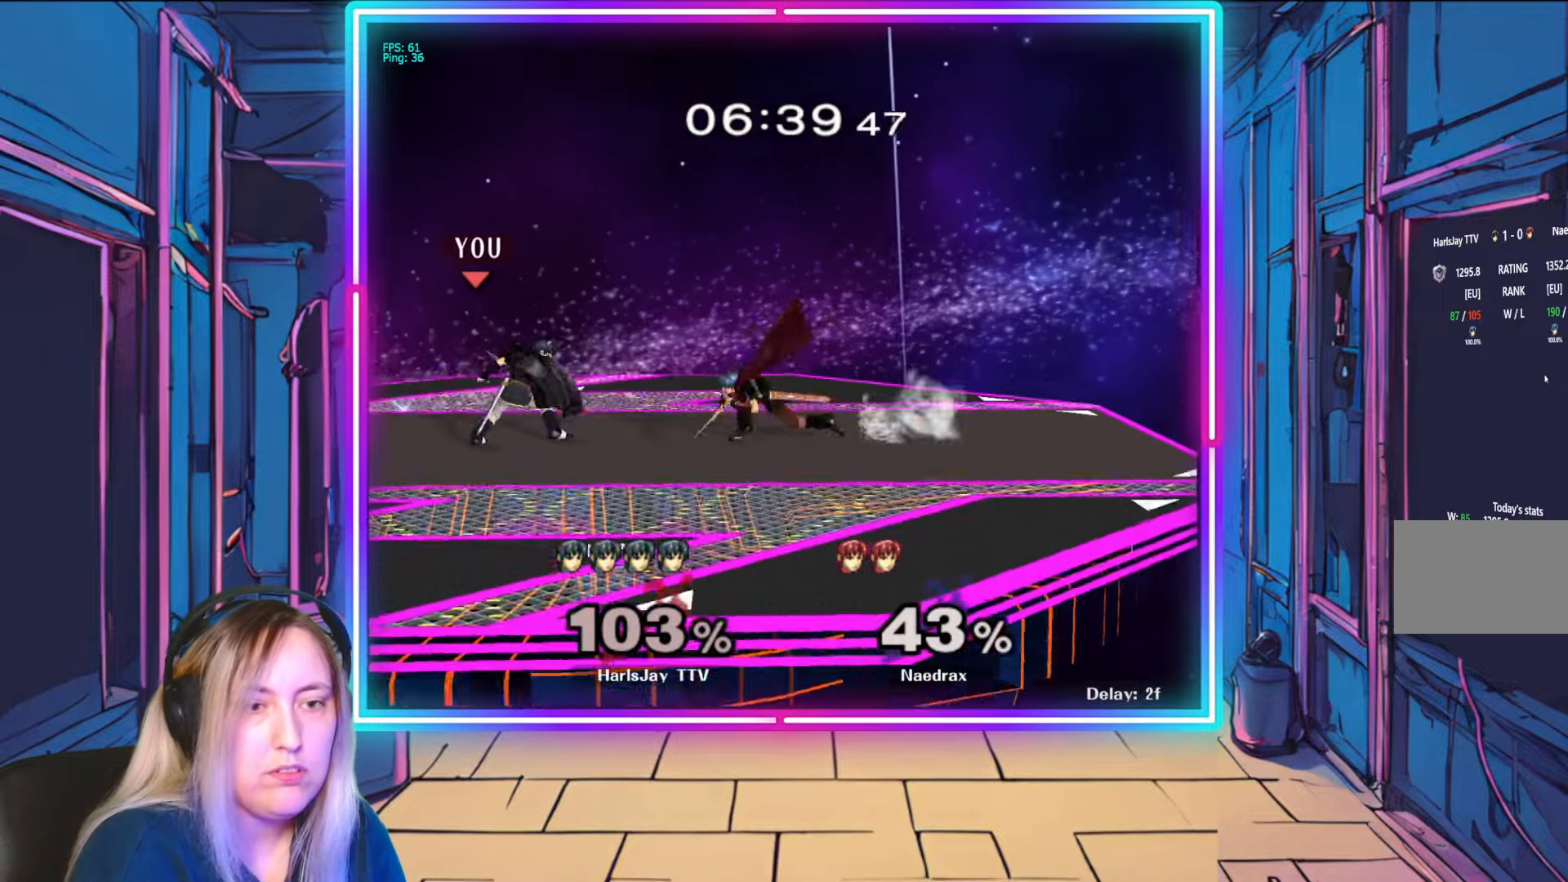
{"buttons": ["R1"], "left_stick": "center", "right_stick": "center", "events": [[33, "left_stick", "left"], [183, "left_stick", "center"], [250, "left_stick", "left"], [417, "left_stick", "center"]]}
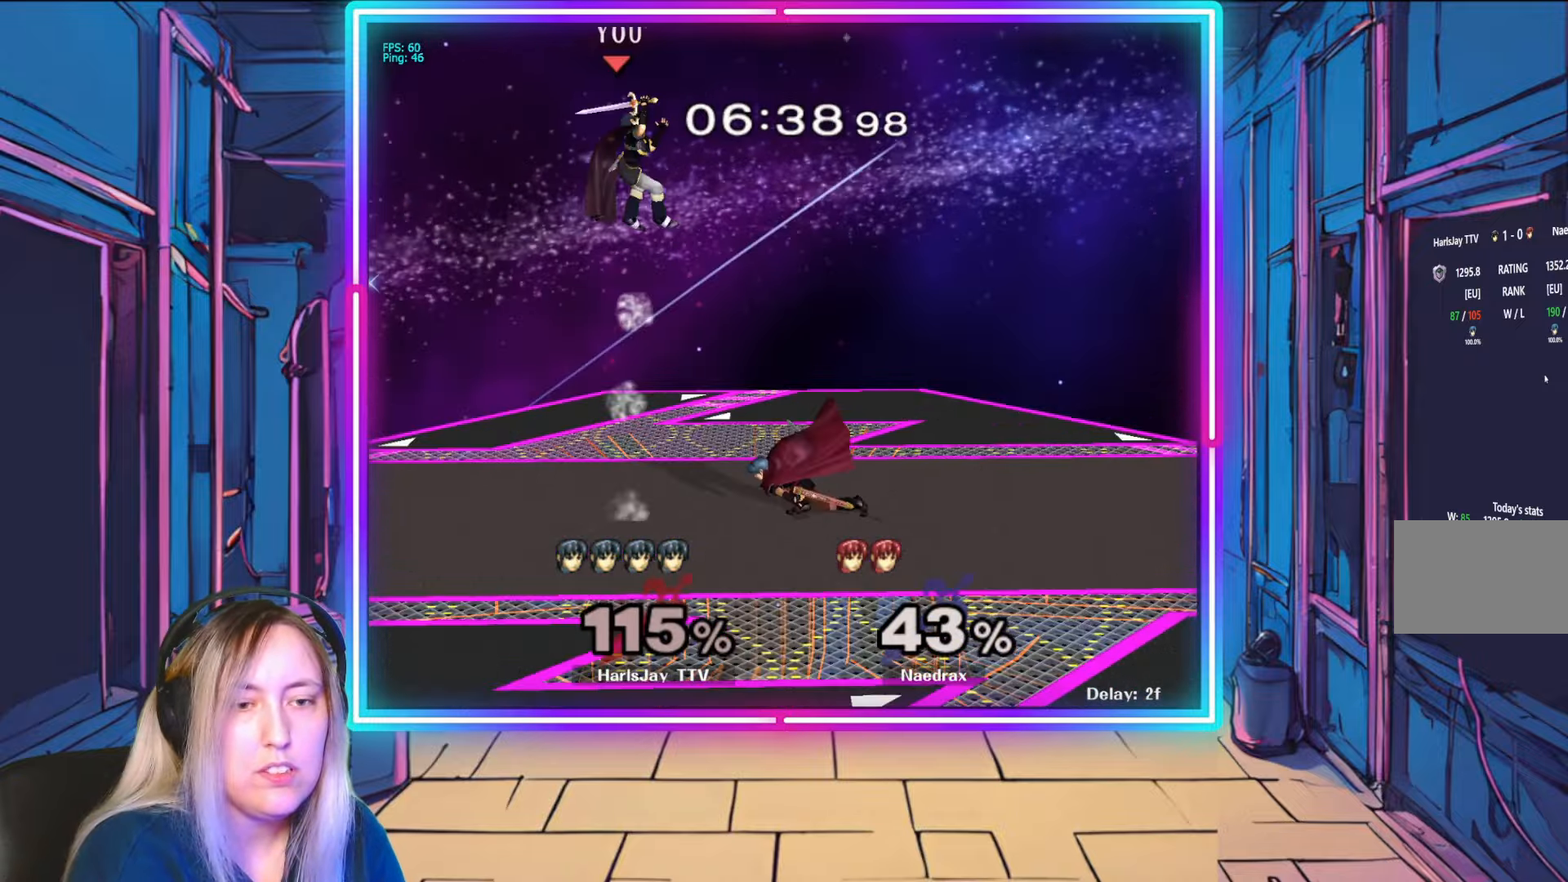
{"buttons": ["A", "Y"], "left_stick": "left", "right_stick": "center", "events": [[33, "R1", "up"], [117, "left_stick", "left"], [217, "A", "down"], [333, "L1", "down"], [350, "A", "up"], [417, "A", "down"], [433, "Y", "down"], [500, "L1", "up"]]}
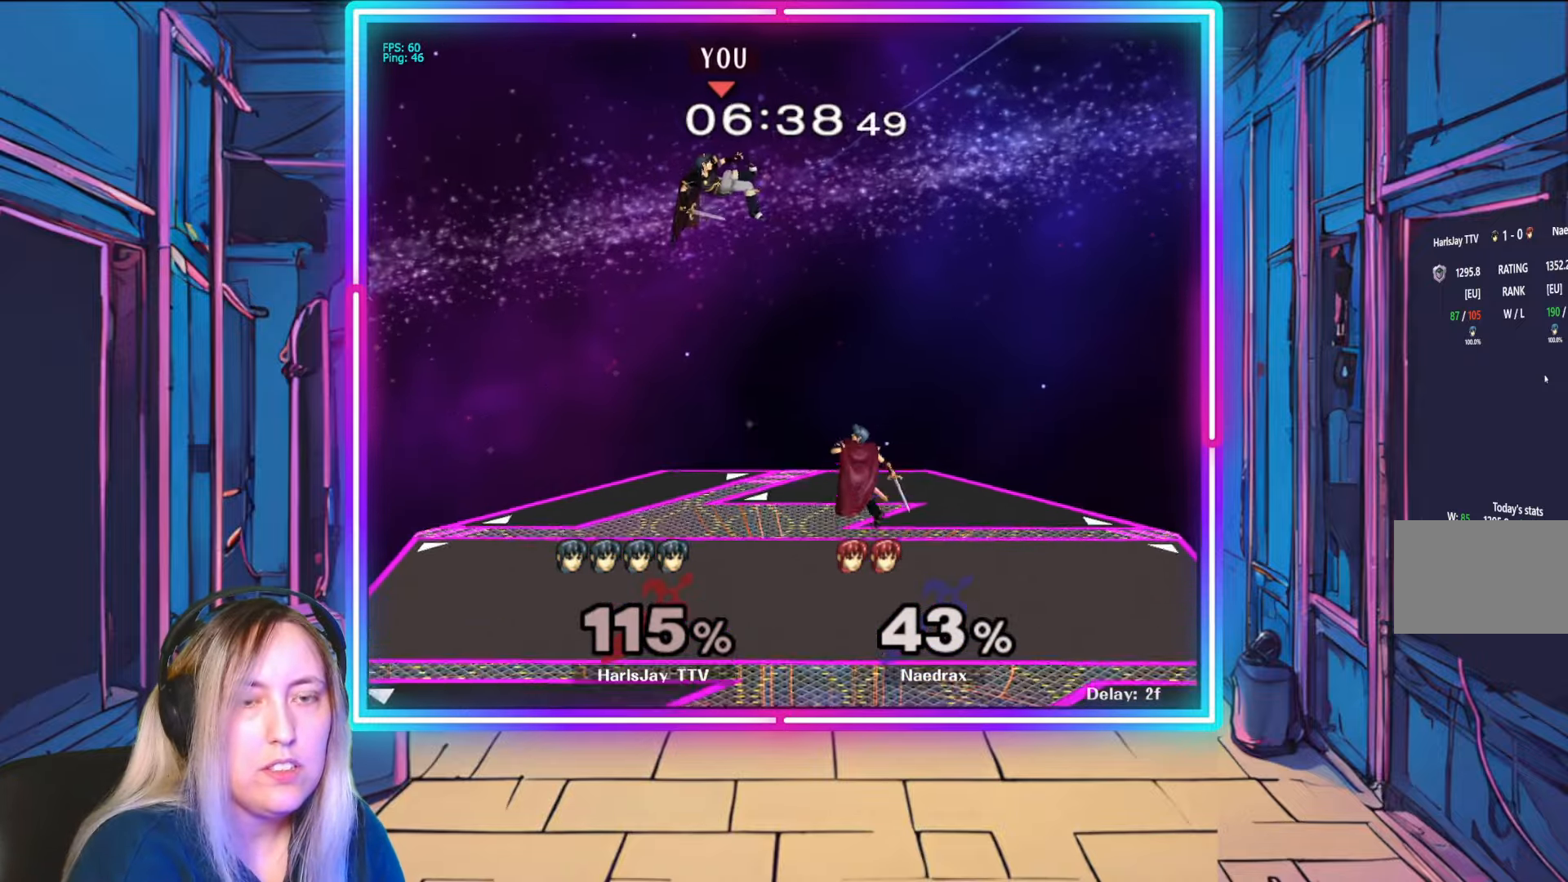
{"buttons": [], "left_stick": "left", "right_stick": "center", "events": [[17, "A", "up"], [33, "Y", "up"], [50, "L1", "down"], [100, "Y", "down"], [183, "L1", "up"], [200, "Y", "up"], [267, "Y", "down"], [383, "Y", "up"]]}
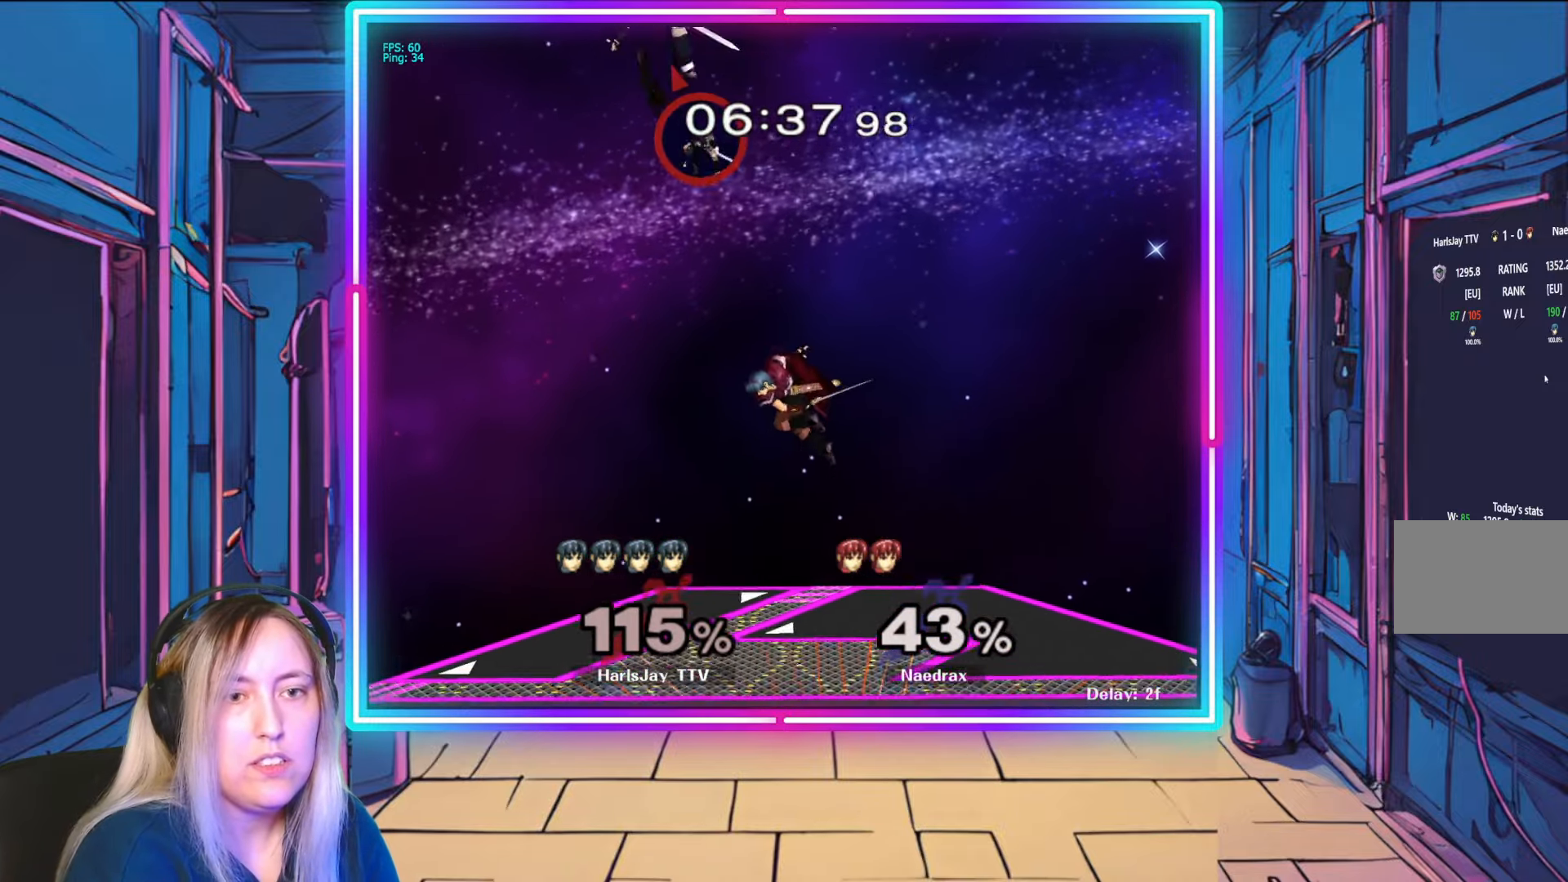
{"buttons": [], "left_stick": "down", "right_stick": "center", "events": [[133, "left_stick", "down-left"], [483, "left_stick", "down"]]}
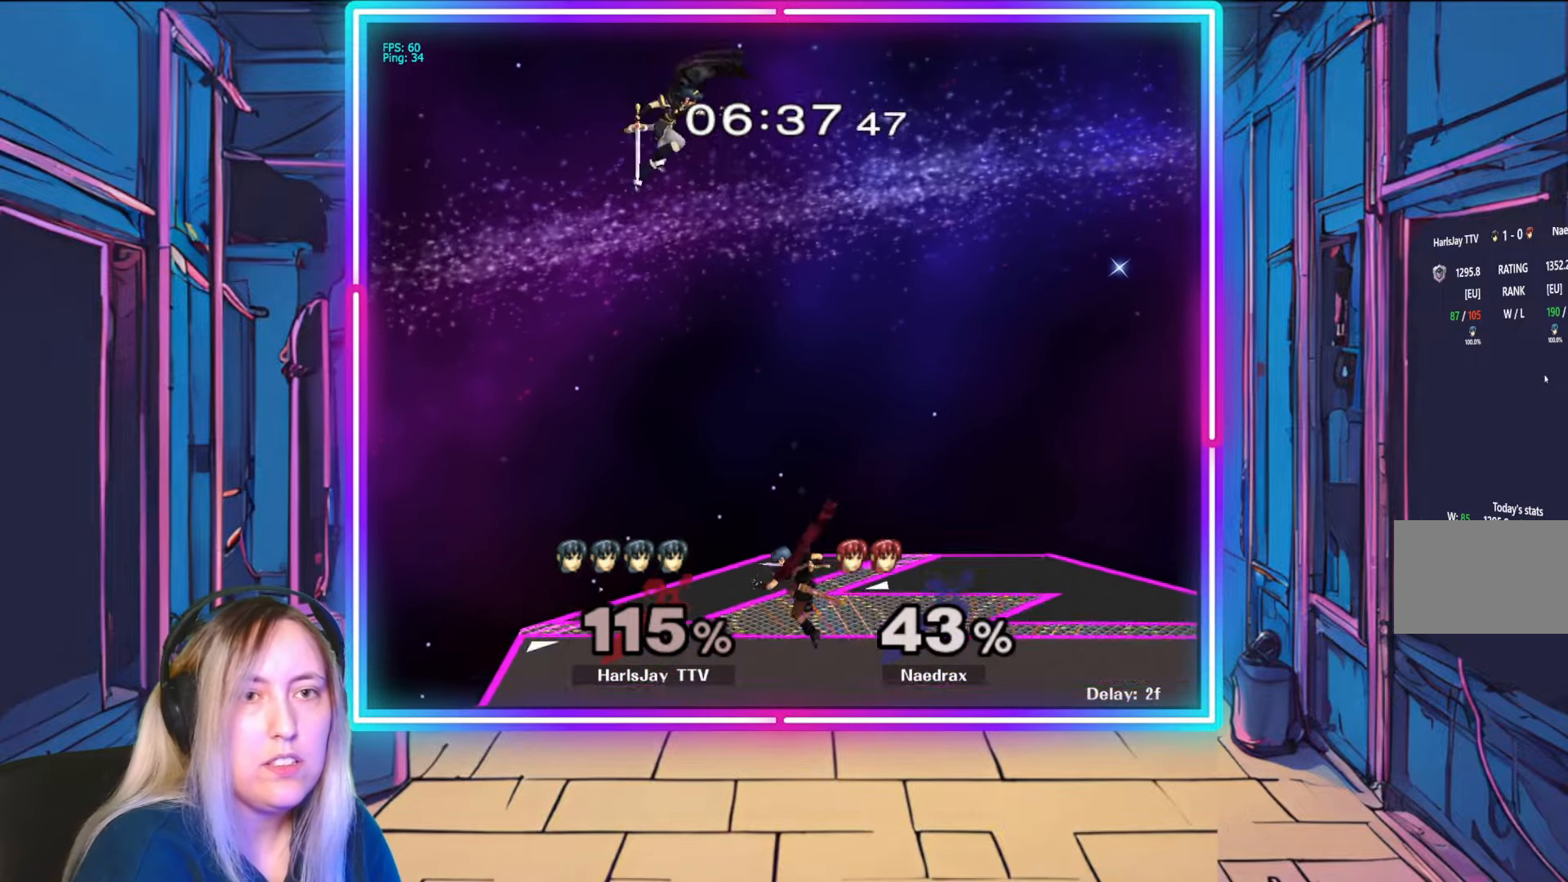
{"buttons": [], "left_stick": "right", "right_stick": "center", "events": [[117, "left_stick", "down-right"], [467, "left_stick", "right"]]}
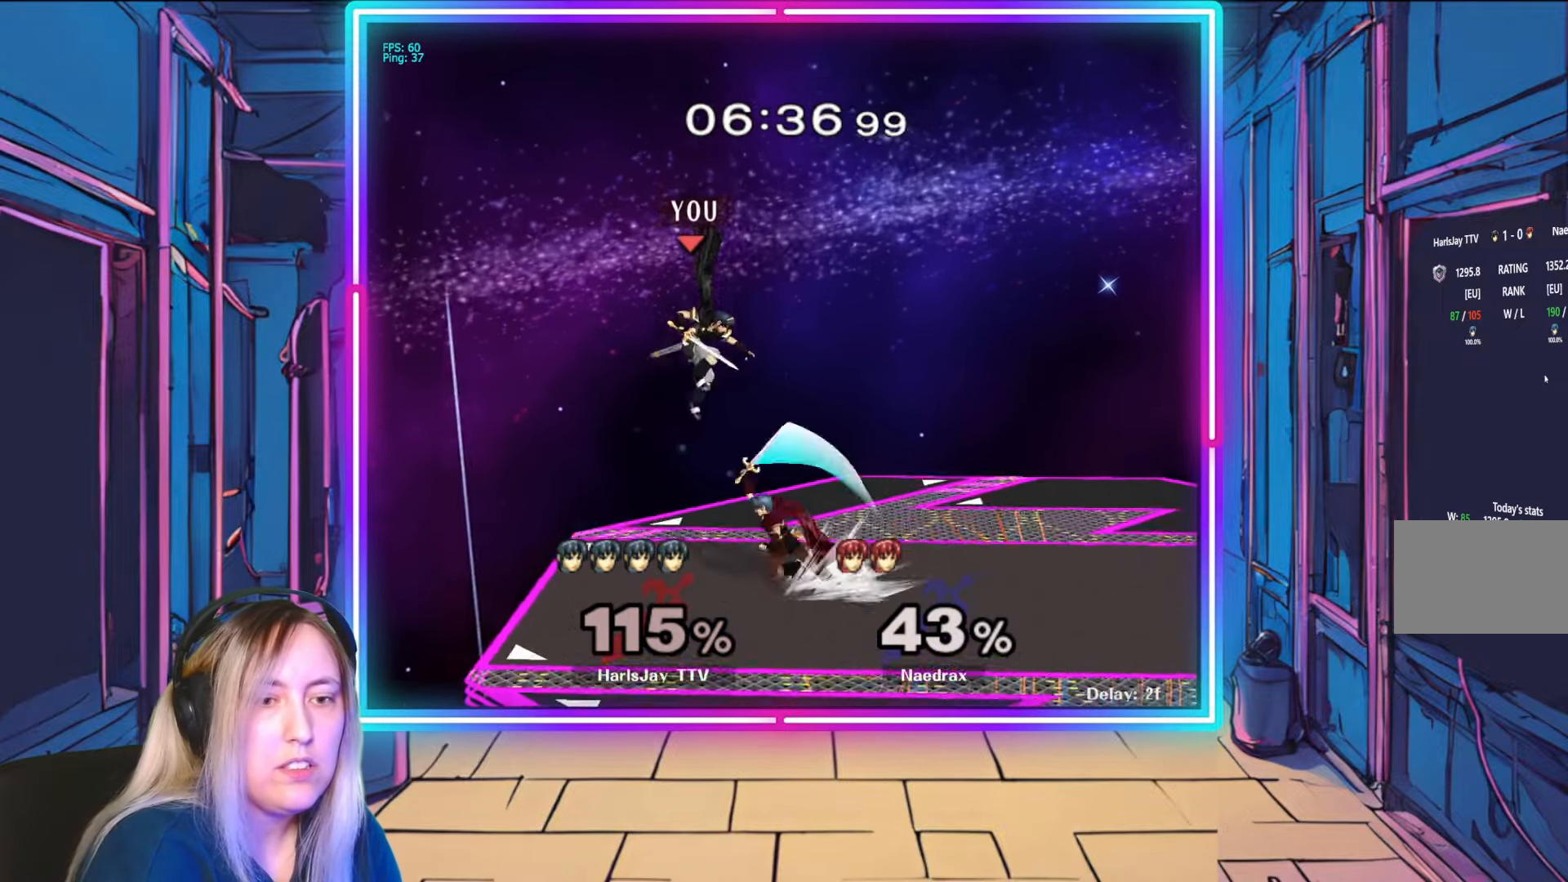
{"buttons": ["A"], "left_stick": "right", "right_stick": "center", "events": [[33, "A", "down"], [150, "A", "up"], [183, "A", "down"], [300, "A", "up"], [417, "A", "down"]]}
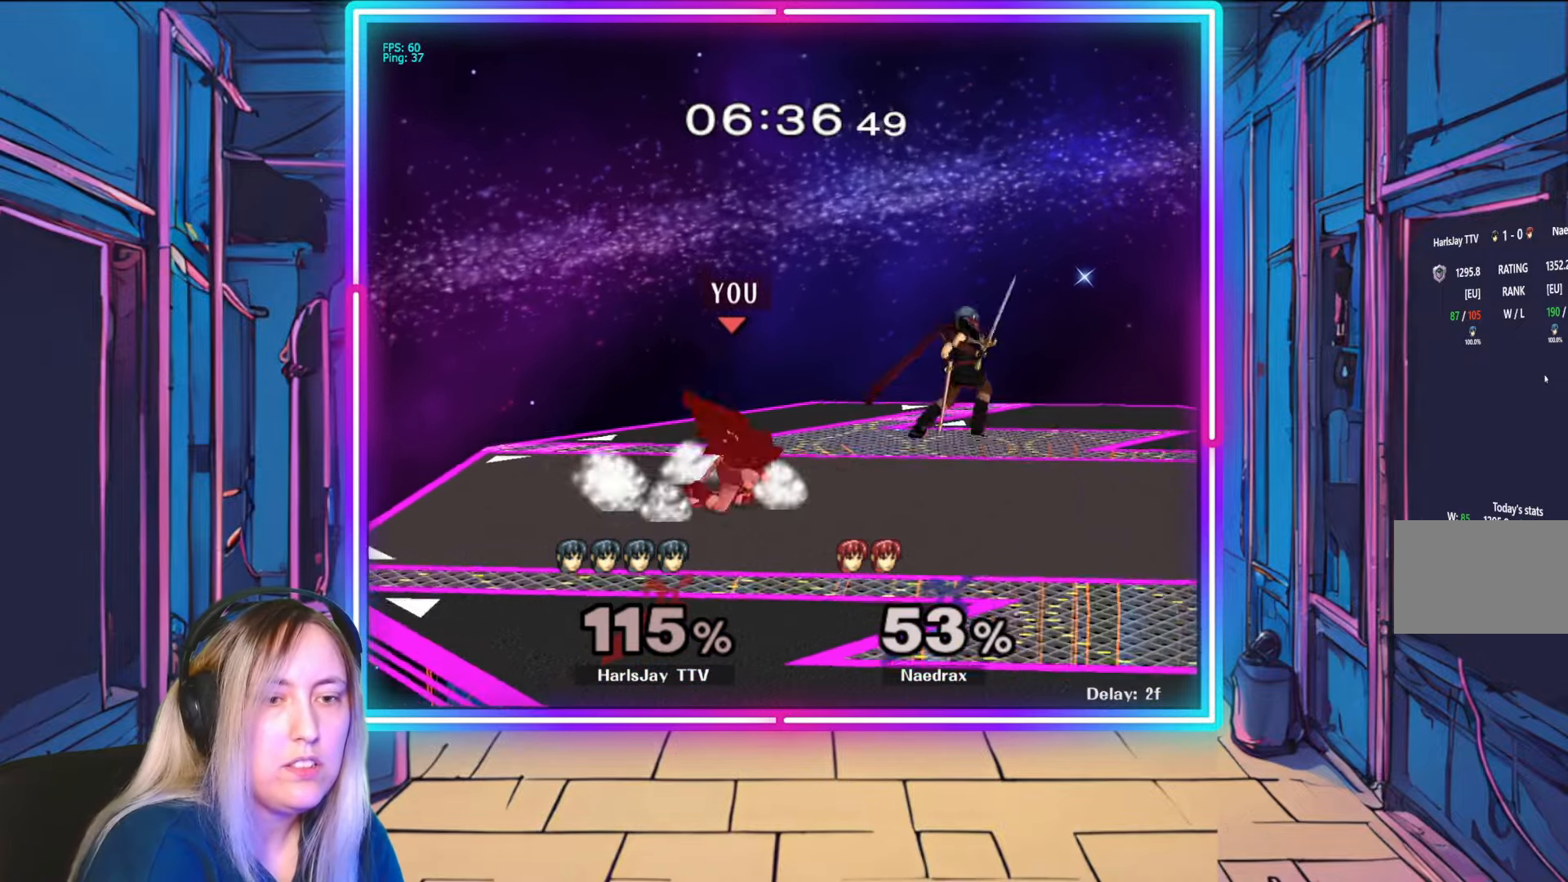
{"buttons": [], "left_stick": "right", "right_stick": "right", "events": [[17, "A", "up"], [150, "right_stick", "right"]]}
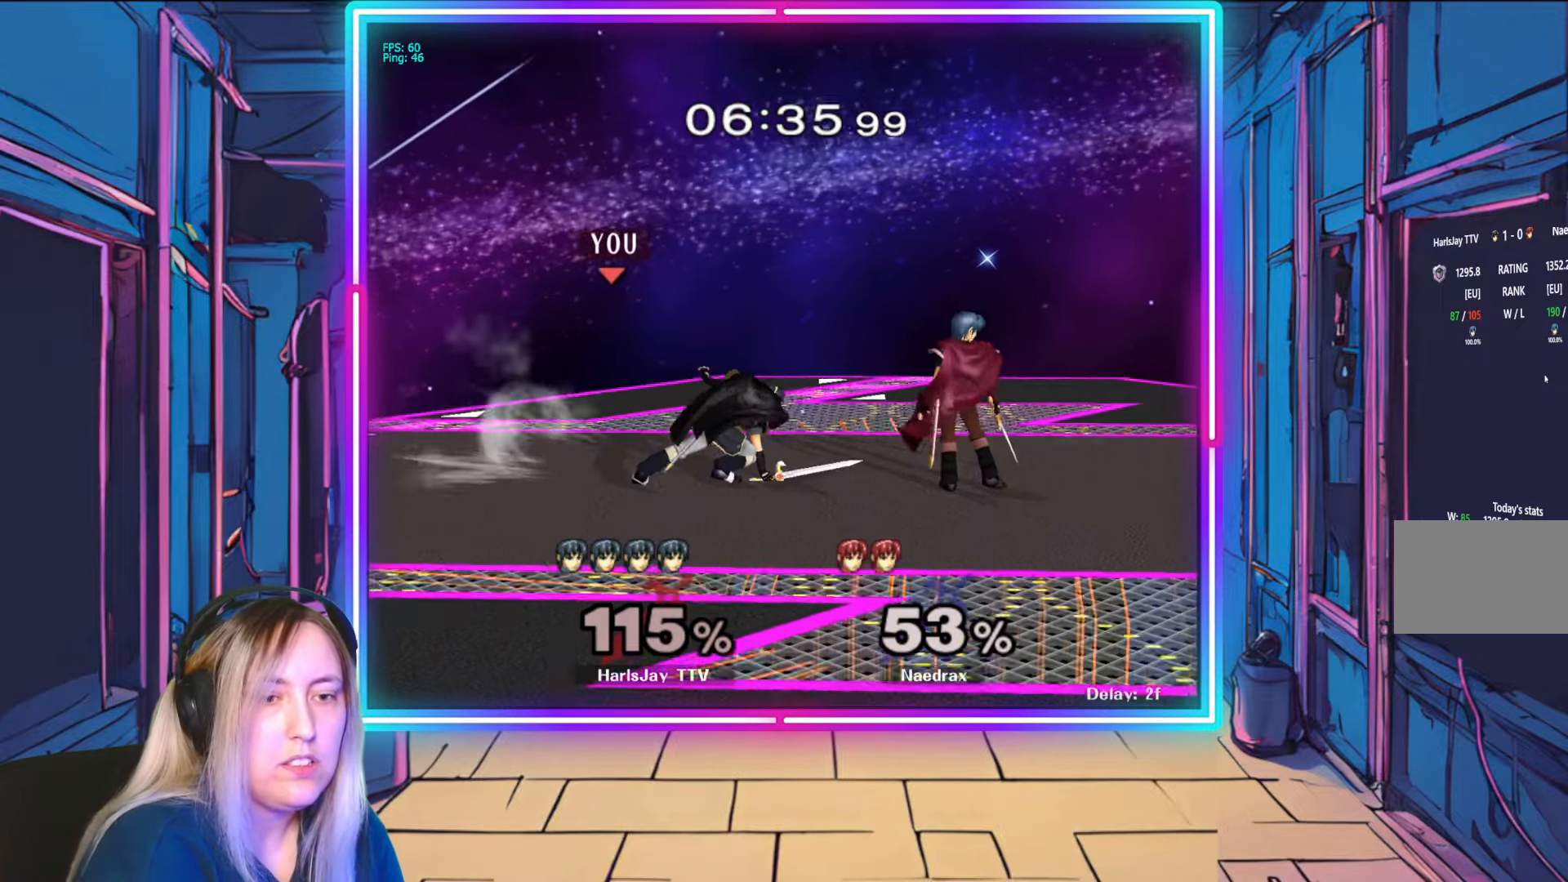
{"buttons": ["R1"], "left_stick": "right", "right_stick": "center", "events": [[133, "right_stick", "center"], [150, "left_stick", "center"], [183, "R1", "down"], [283, "left_stick", "down-right"], [350, "left_stick", "right"]]}
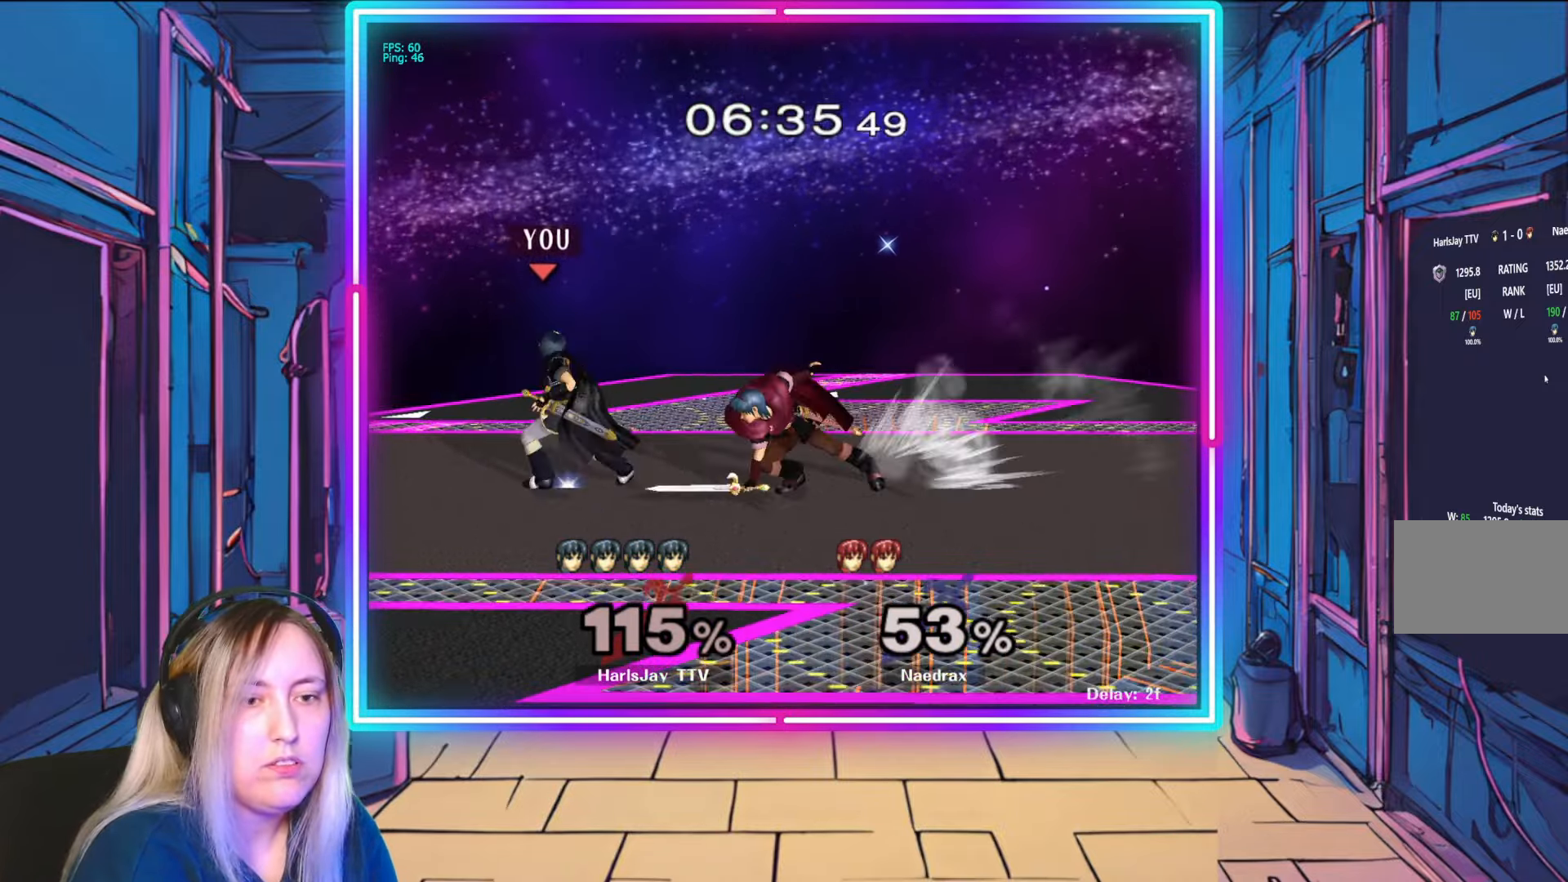
{"buttons": ["R1"], "left_stick": "right", "right_stick": "center", "events": []}
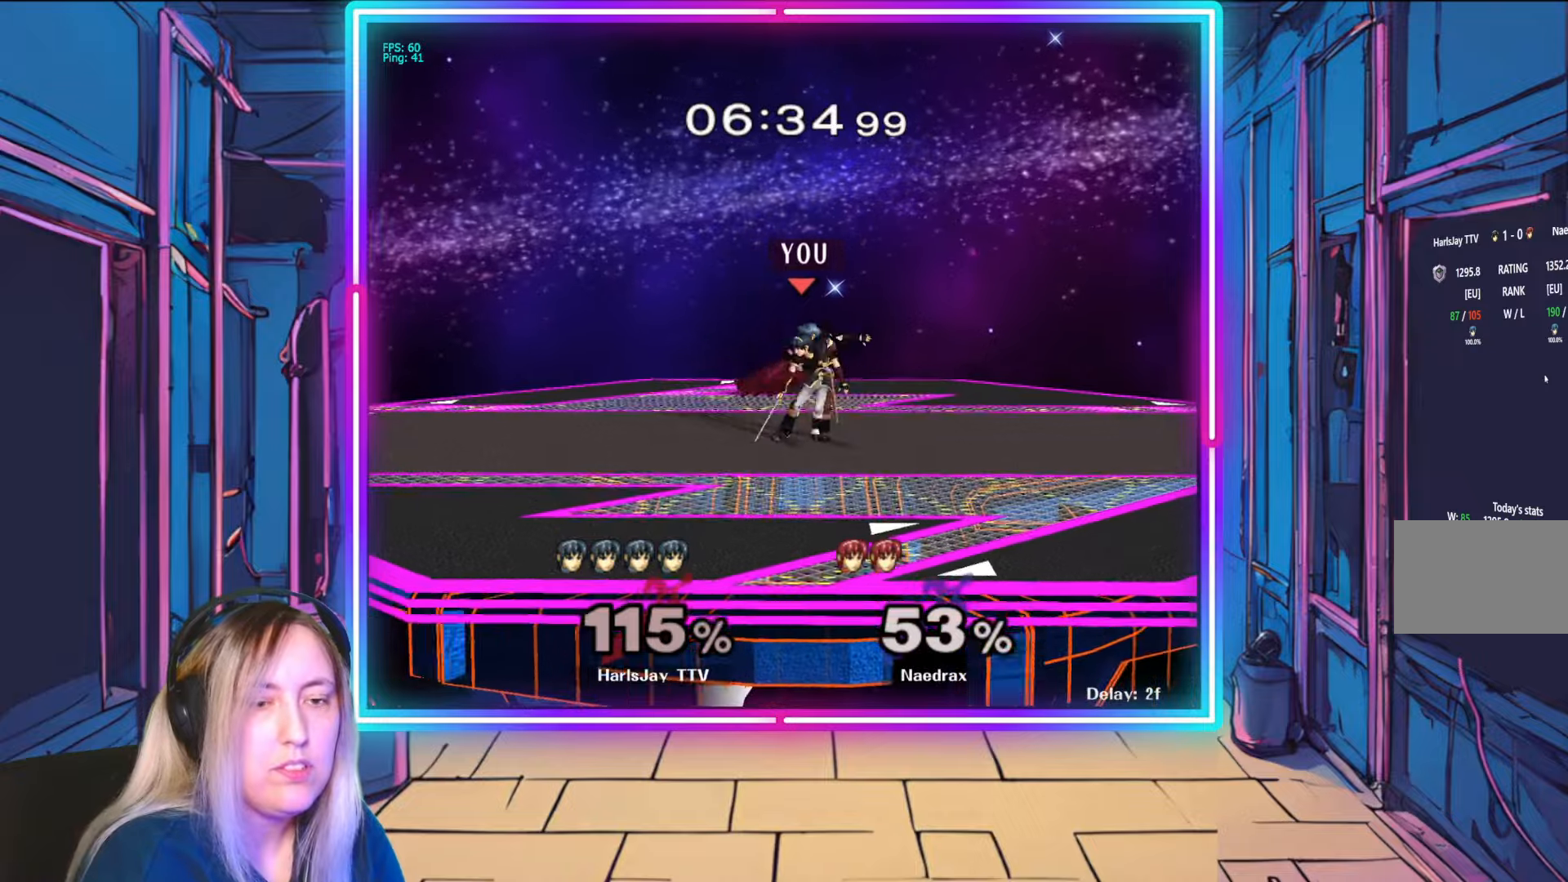
{"buttons": ["R1"], "left_stick": "down", "right_stick": "center", "events": [[17, "left_stick", "center"], [67, "left_stick", "right"], [417, "left_stick", "center"], [467, "left_stick", "down"]]}
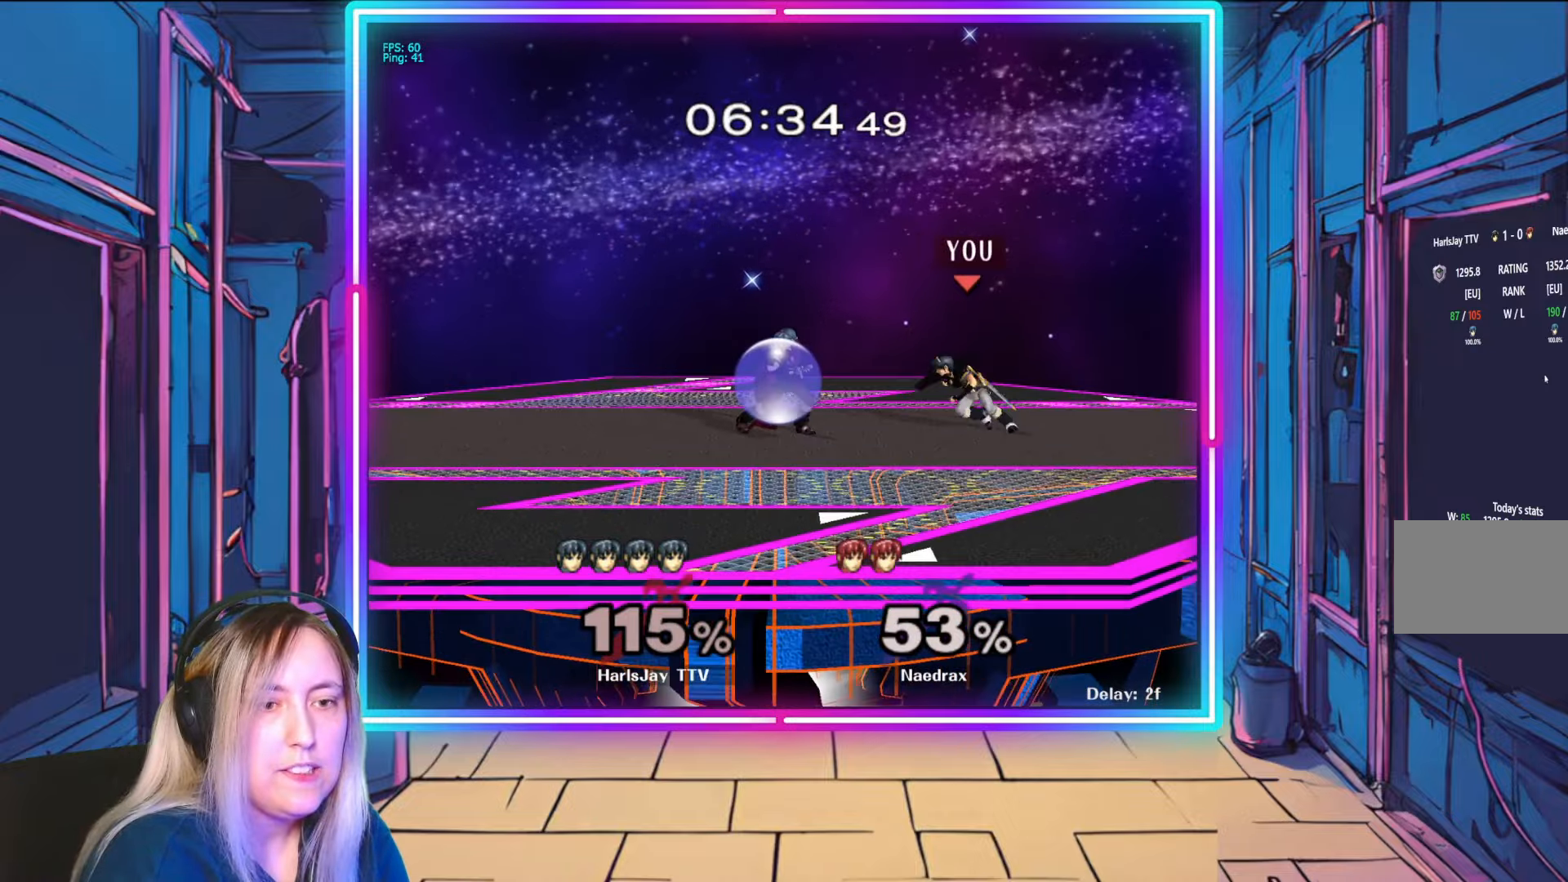
{"buttons": [], "left_stick": "down-left", "right_stick": "center", "events": [[17, "R1", "up"], [33, "A", "down"], [117, "A", "up"], [183, "A", "down"], [267, "left_stick", "down-left"], [283, "A", "up"], [300, "A", "down"], [433, "A", "up"]]}
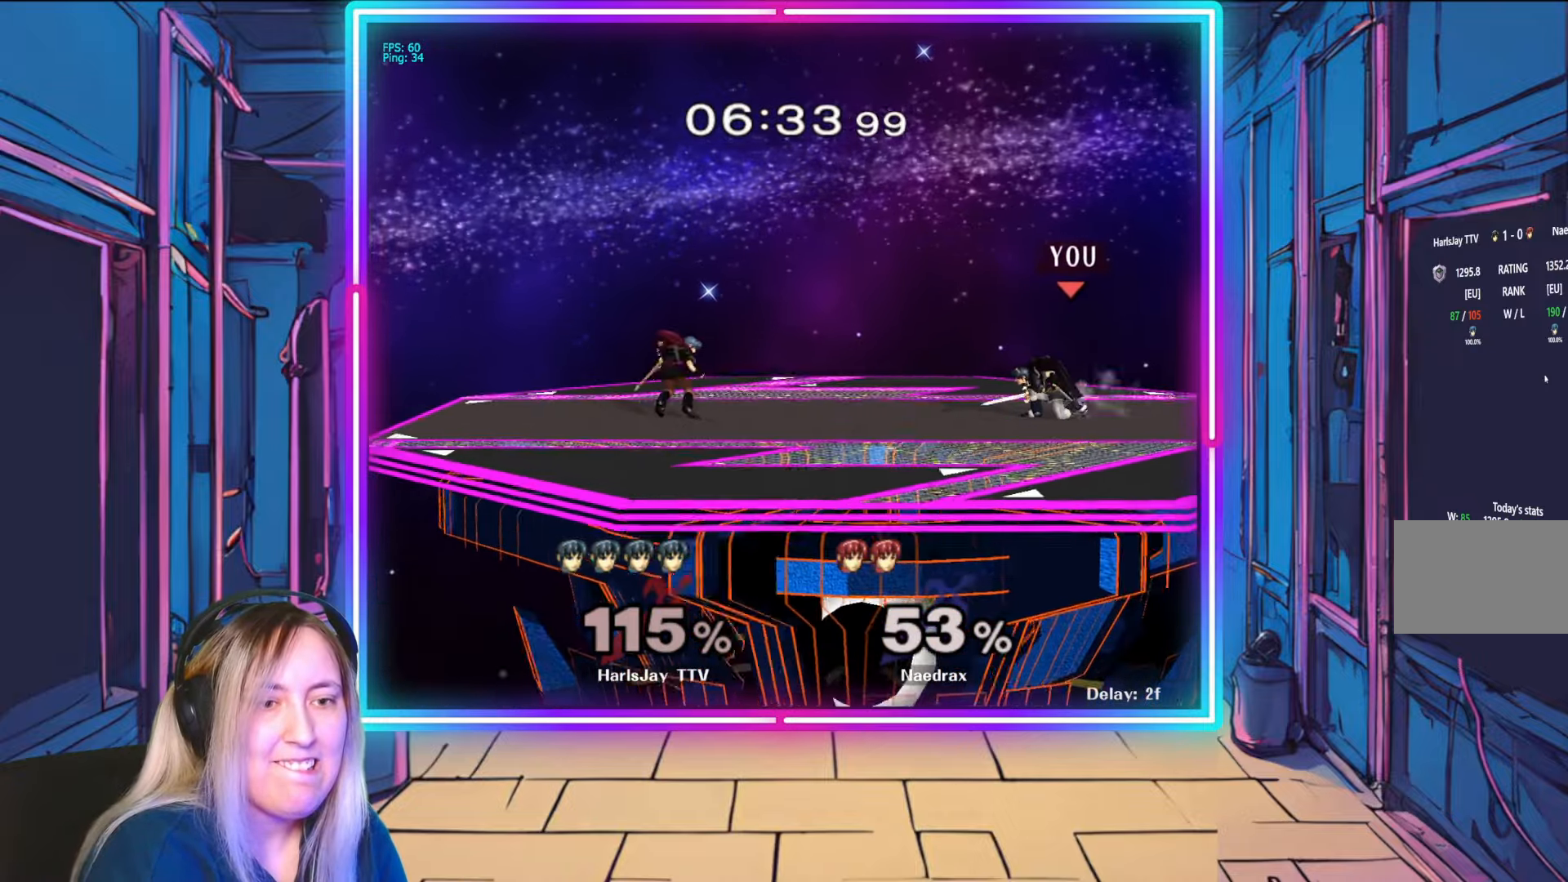
{"buttons": ["A"], "left_stick": "up-left", "right_stick": "center", "events": [[117, "left_stick", "center"], [200, "left_stick", "left"], [400, "left_stick", "up-left"], [450, "A", "down"]]}
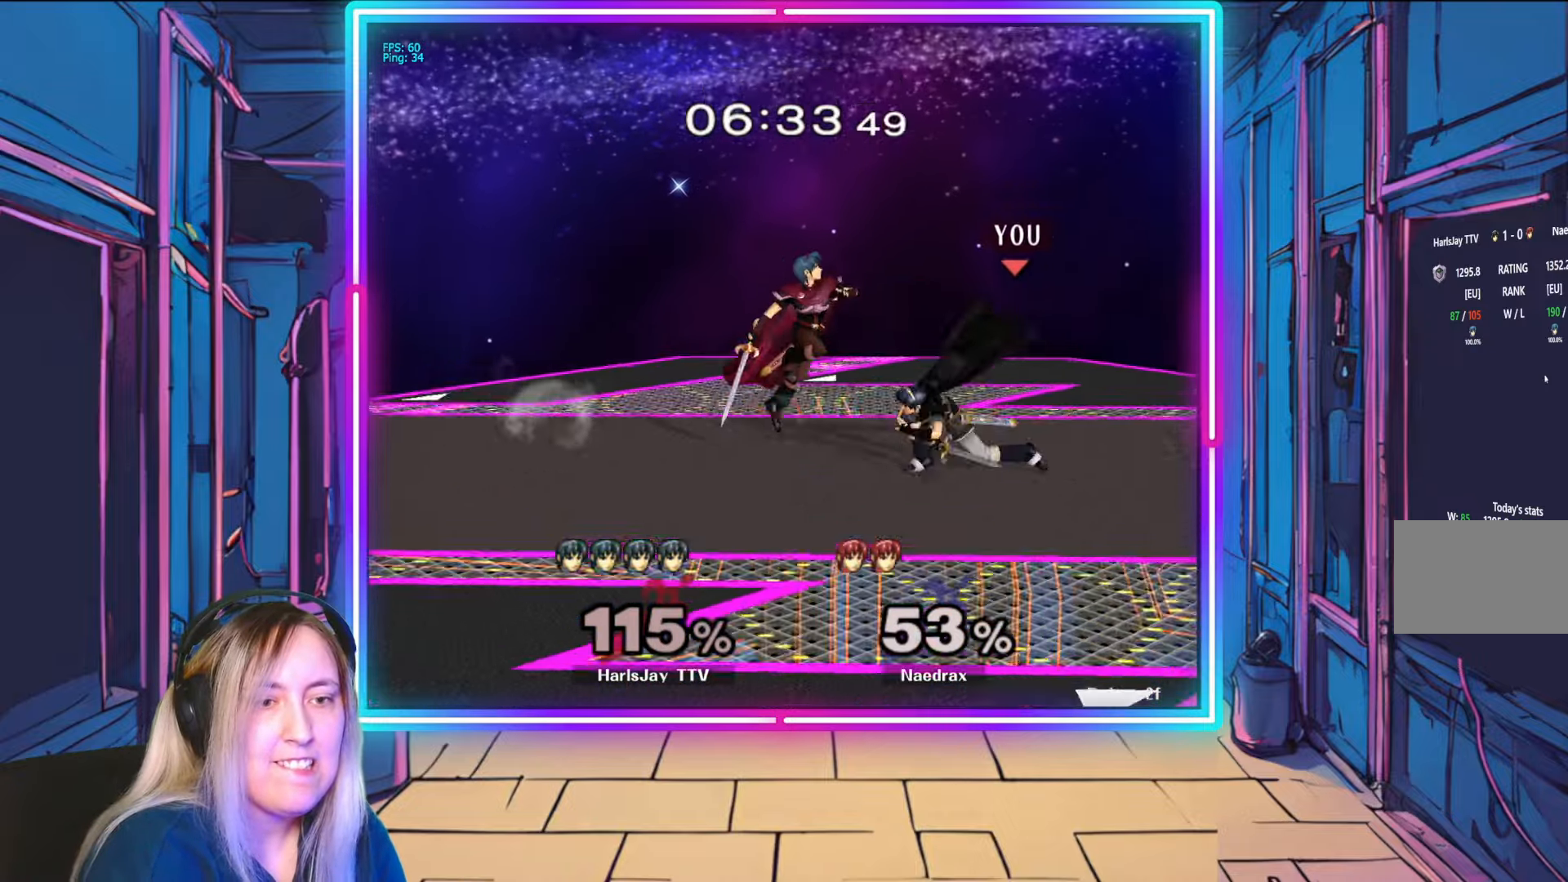
{"buttons": [], "left_stick": "down-right", "right_stick": "right", "events": [[67, "A", "up"], [83, "A", "down"], [200, "A", "up"], [250, "A", "down"], [250, "left_stick", "up-right"], [300, "A", "up"], [317, "left_stick", "center"], [467, "left_stick", "down-right"], [467, "right_stick", "right"]]}
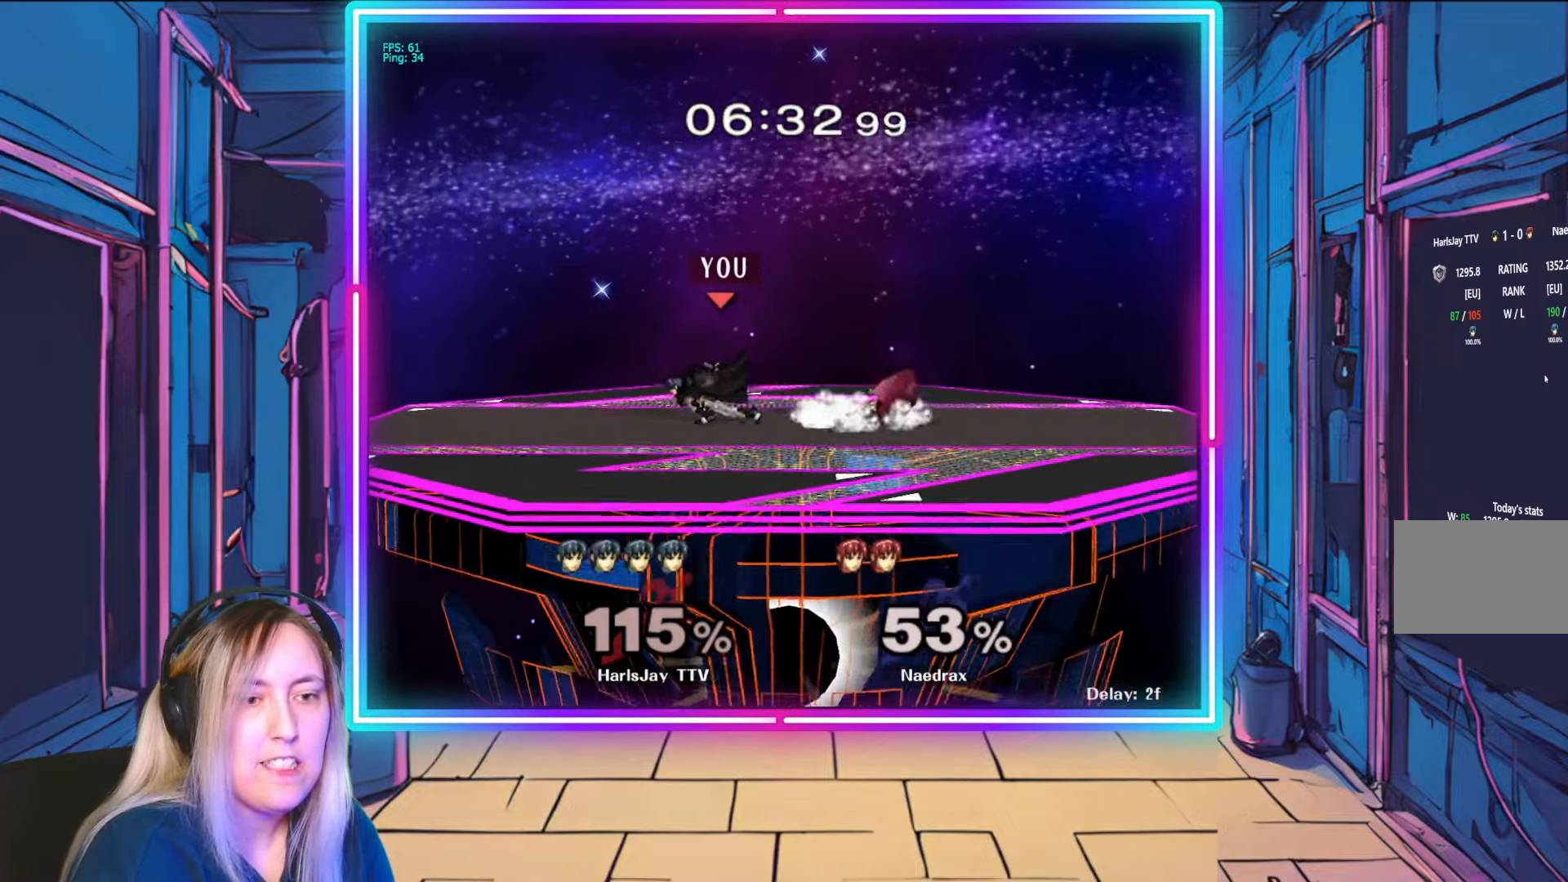
{"buttons": [], "left_stick": "down-right", "right_stick": "right", "events": [[50, "left_stick", "right"], [100, "right_stick", "center"], [150, "right_stick", "right"], [283, "left_stick", "down-right"]]}
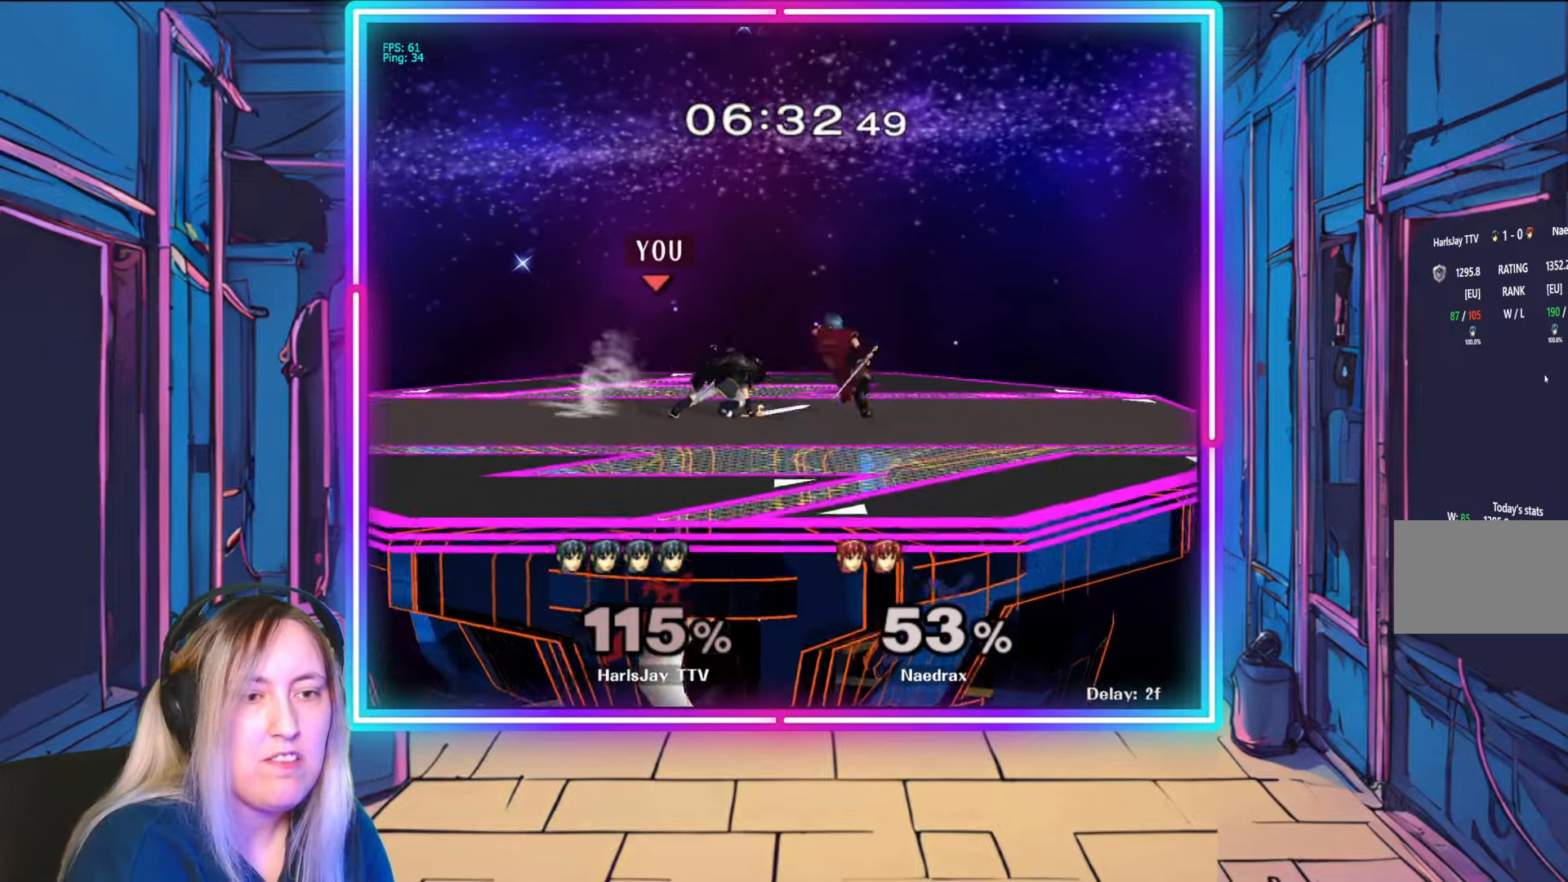
{"buttons": ["Y"], "left_stick": "right", "right_stick": "center", "events": [[83, "right_stick", "center"], [100, "left_stick", "center"], [150, "R1", "down"], [250, "left_stick", "up-left"], [367, "left_stick", "center"], [383, "Y", "down"], [467, "R1", "up"], [483, "left_stick", "right"]]}
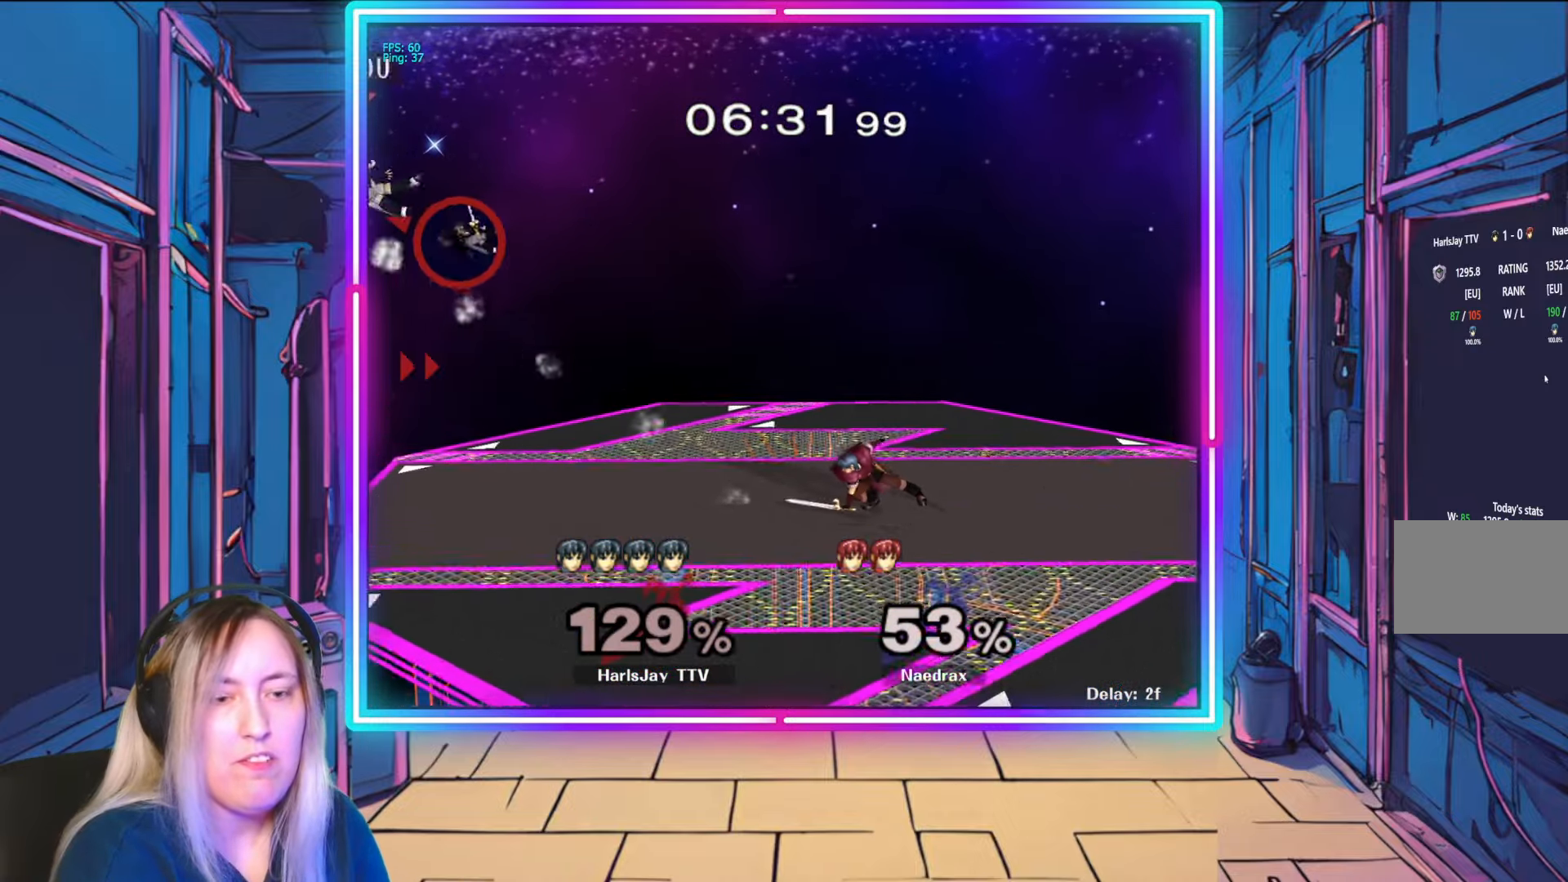
{"buttons": ["Y"], "left_stick": "up-right", "right_stick": "center", "events": [[17, "Y", "up"], [83, "Y", "down"], [233, "Y", "up"], [233, "left_stick", "up-right"], [300, "Y", "down"], [417, "Y", "up"], [483, "Y", "down"]]}
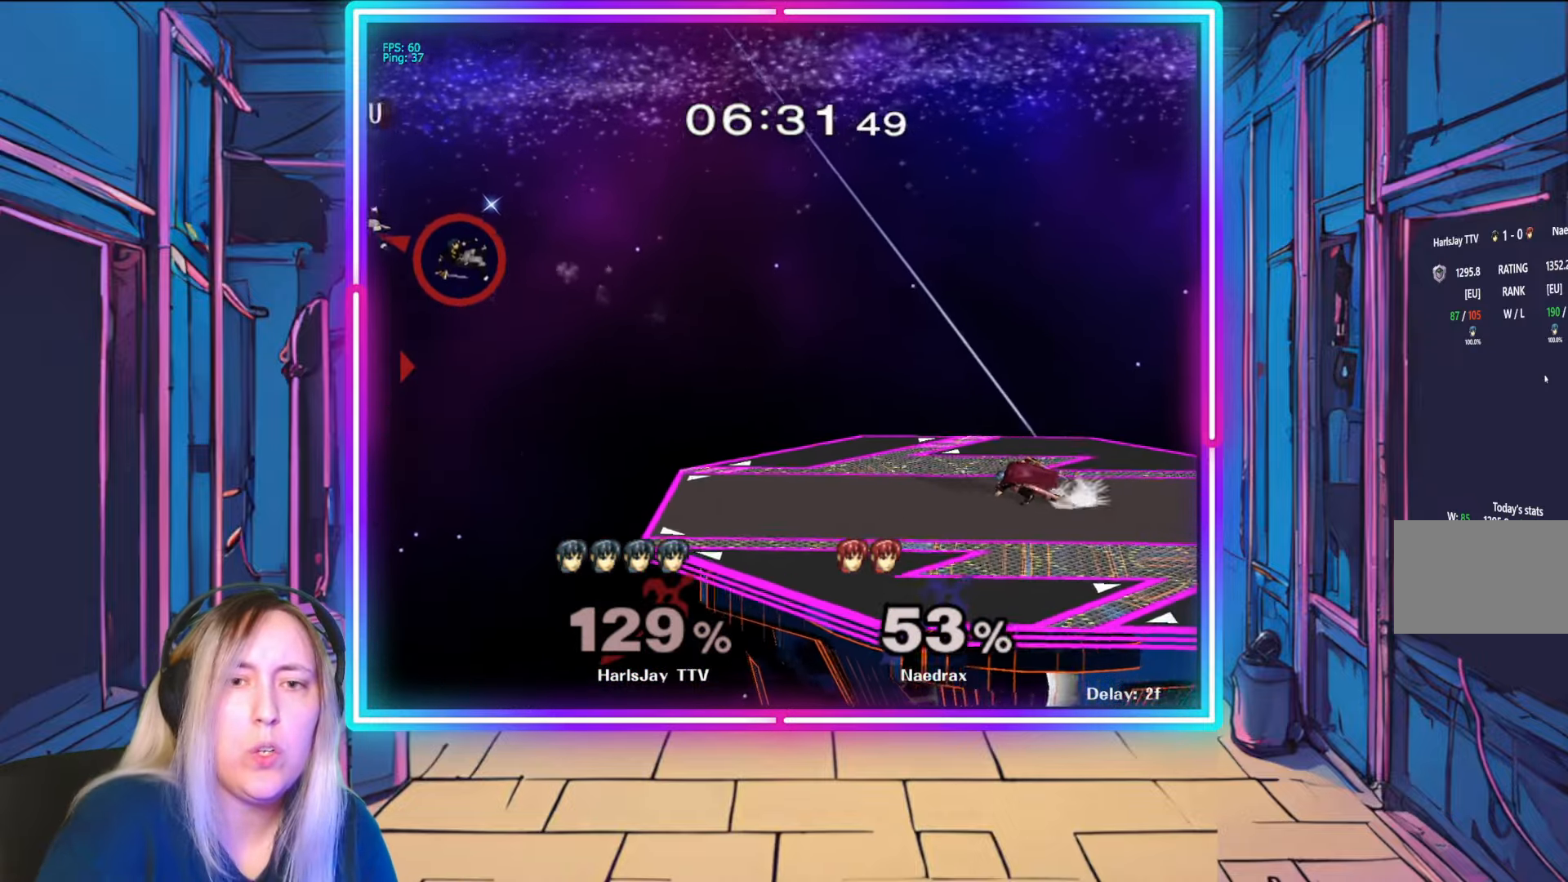
{"buttons": ["Y"], "left_stick": "right", "right_stick": "center", "events": [[83, "Y", "up"], [183, "Y", "down"], [233, "left_stick", "right"], [317, "Y", "up"], [350, "Y", "down"]]}
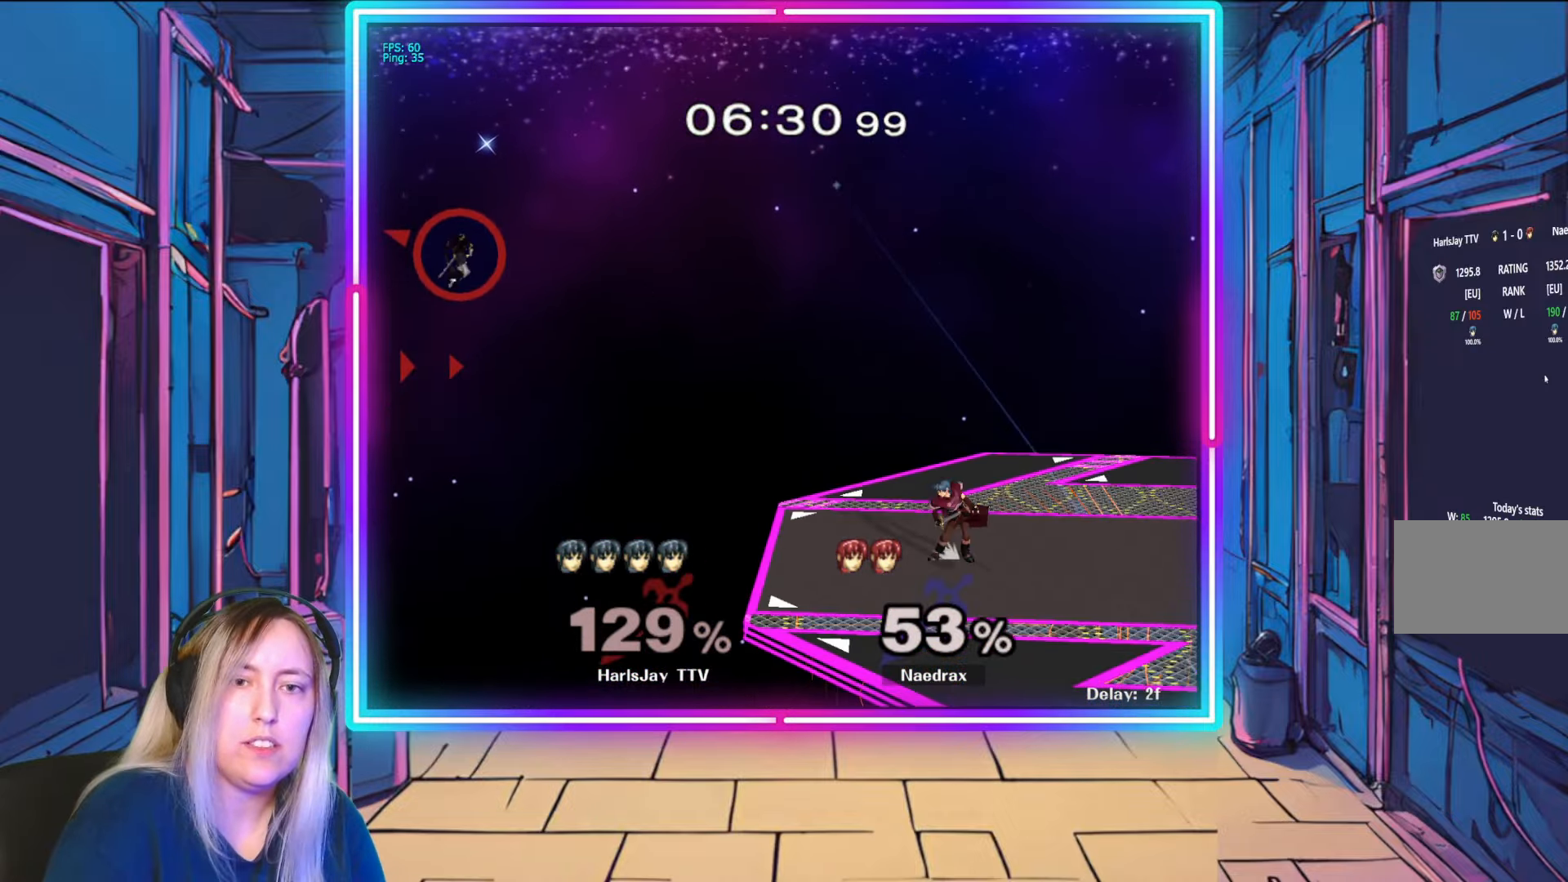
{"buttons": [], "left_stick": "up-right", "right_stick": "center", "events": [[17, "Y", "up"], [83, "Y", "down"], [250, "left_stick", "up-right"], [400, "Y", "up"]]}